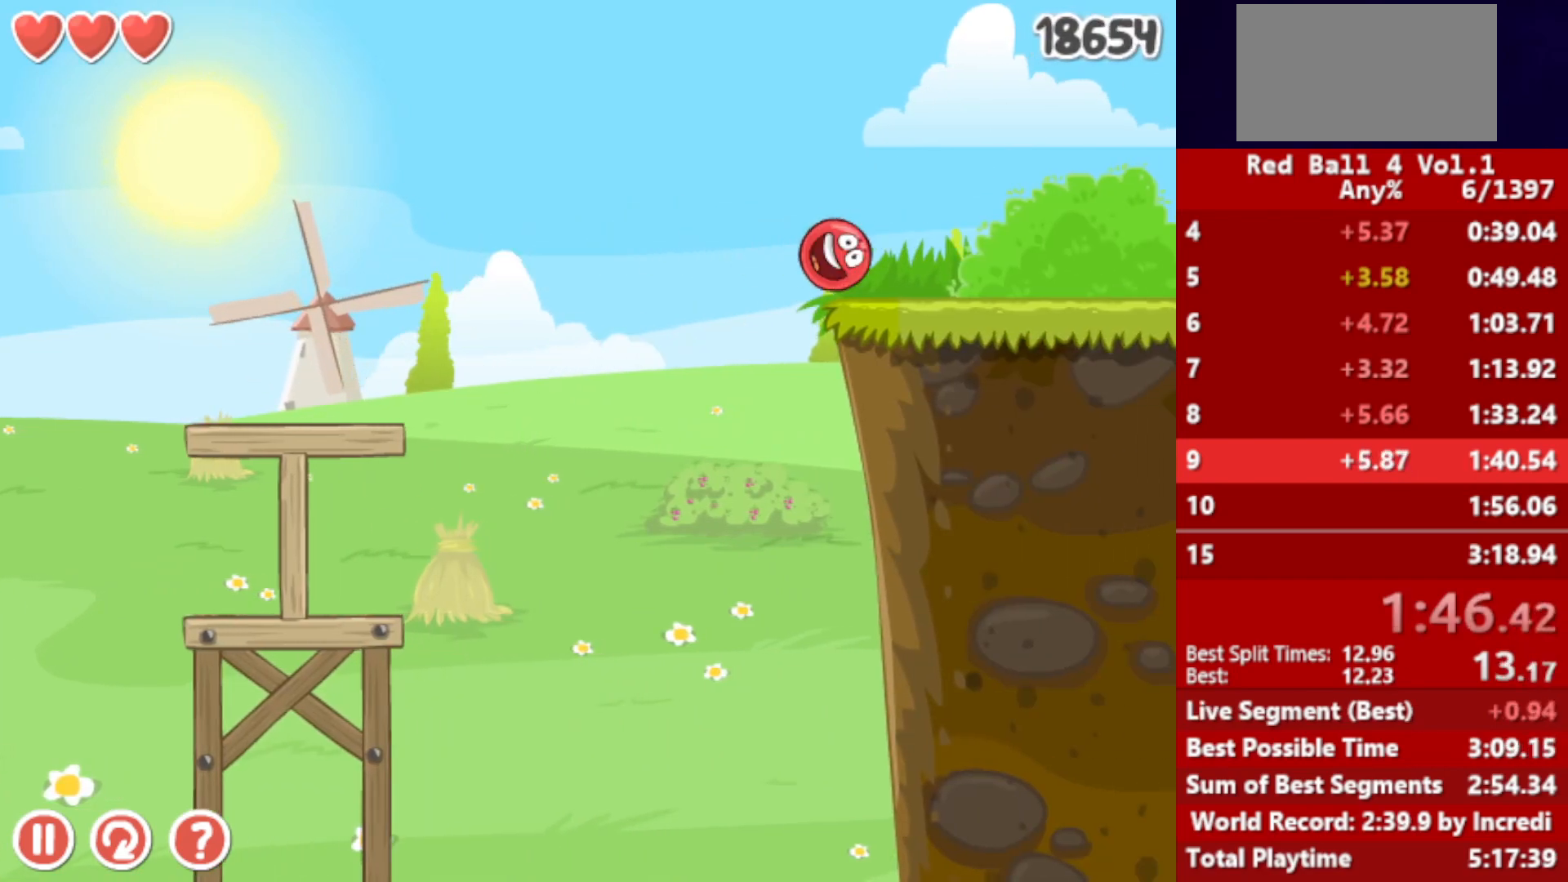
Gameplay with keyboard; each line is a JSON object with the keys held at the frame after it. "events" lists presses ("down") and releases ("up") of "down", "left", "p", "r", "right" and "up" between this image and that frame as [ms after this image, input, new state], when the widget could be followed in between. No other keys are recorded. Mouse input is not recorded.
{"keys": ["right"], "events": []}
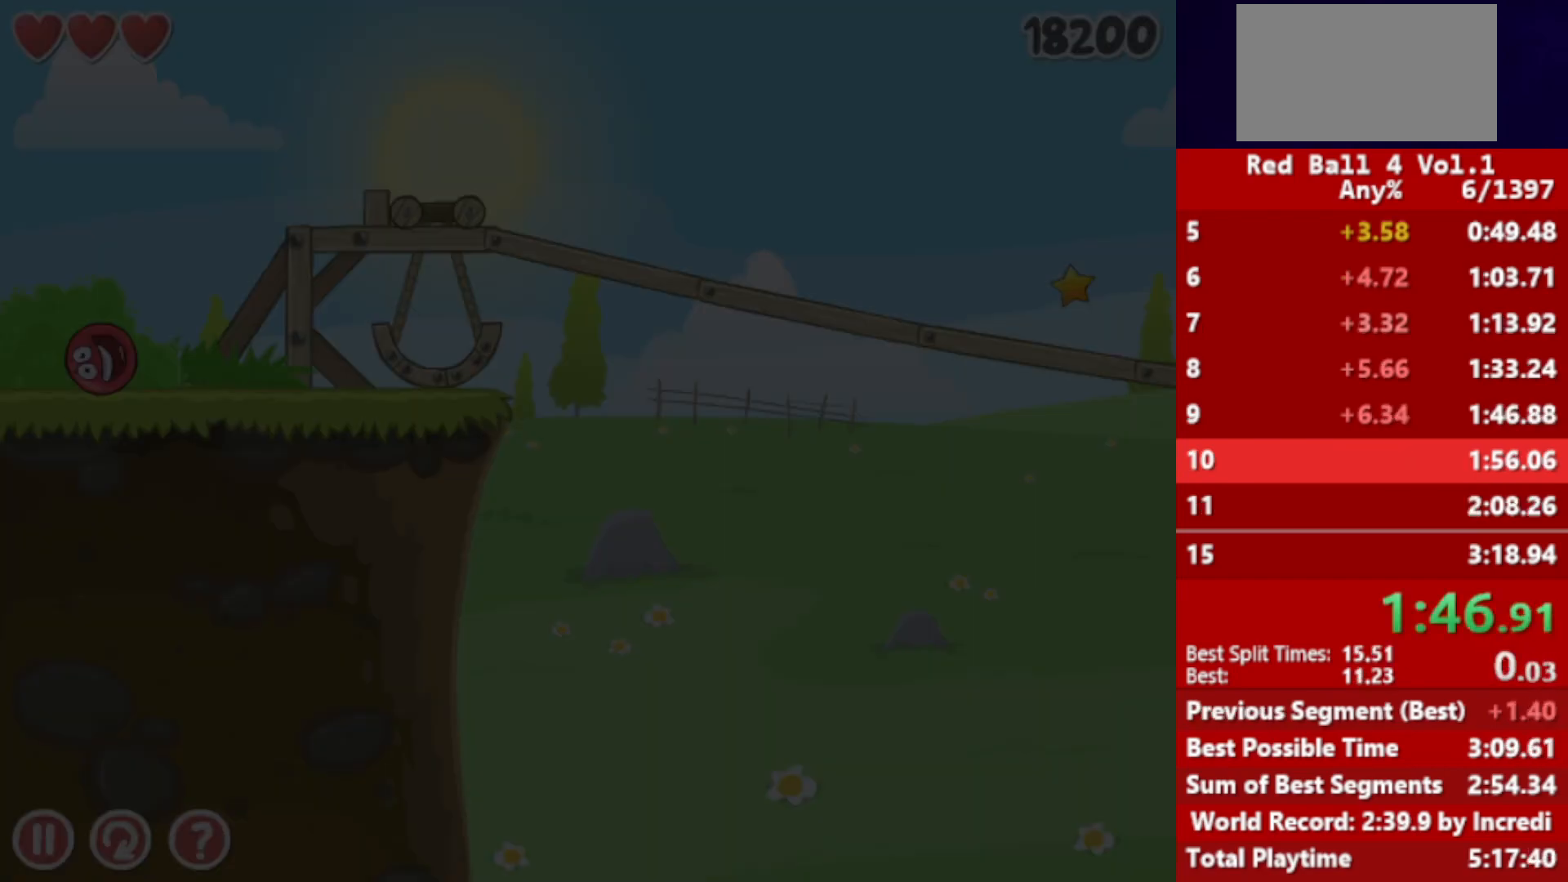
{"keys": ["right"], "events": [[150, "up", "down"], [183, "up", "up"], [300, "up", "down"], [350, "up", "up"], [467, "up", "down"], [483, "up", "up"]]}
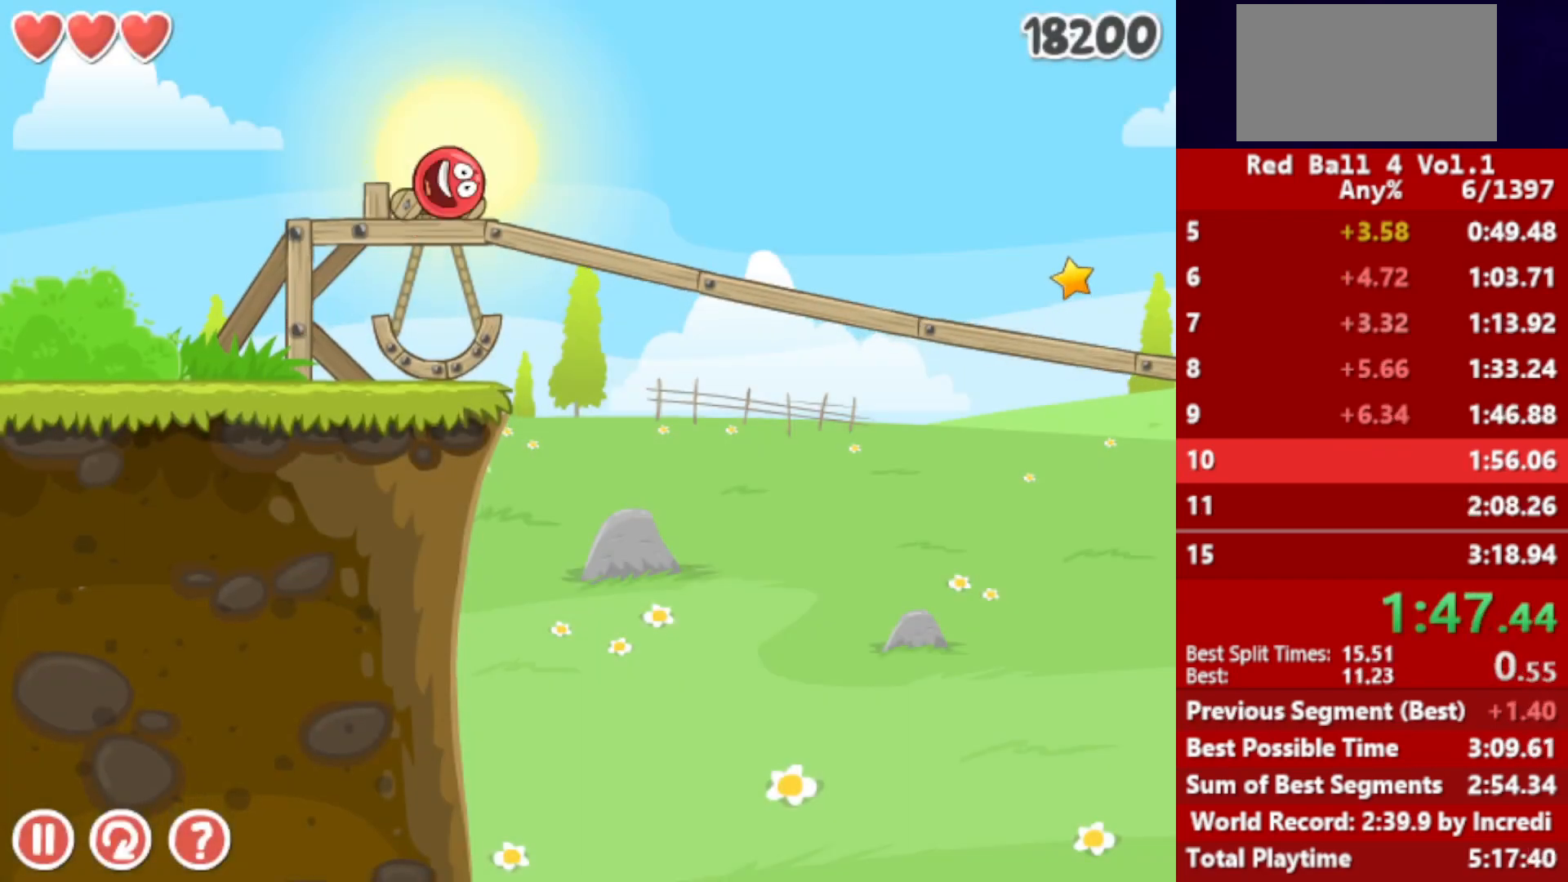
{"keys": ["right", "up"], "events": [[367, "up", "down"]]}
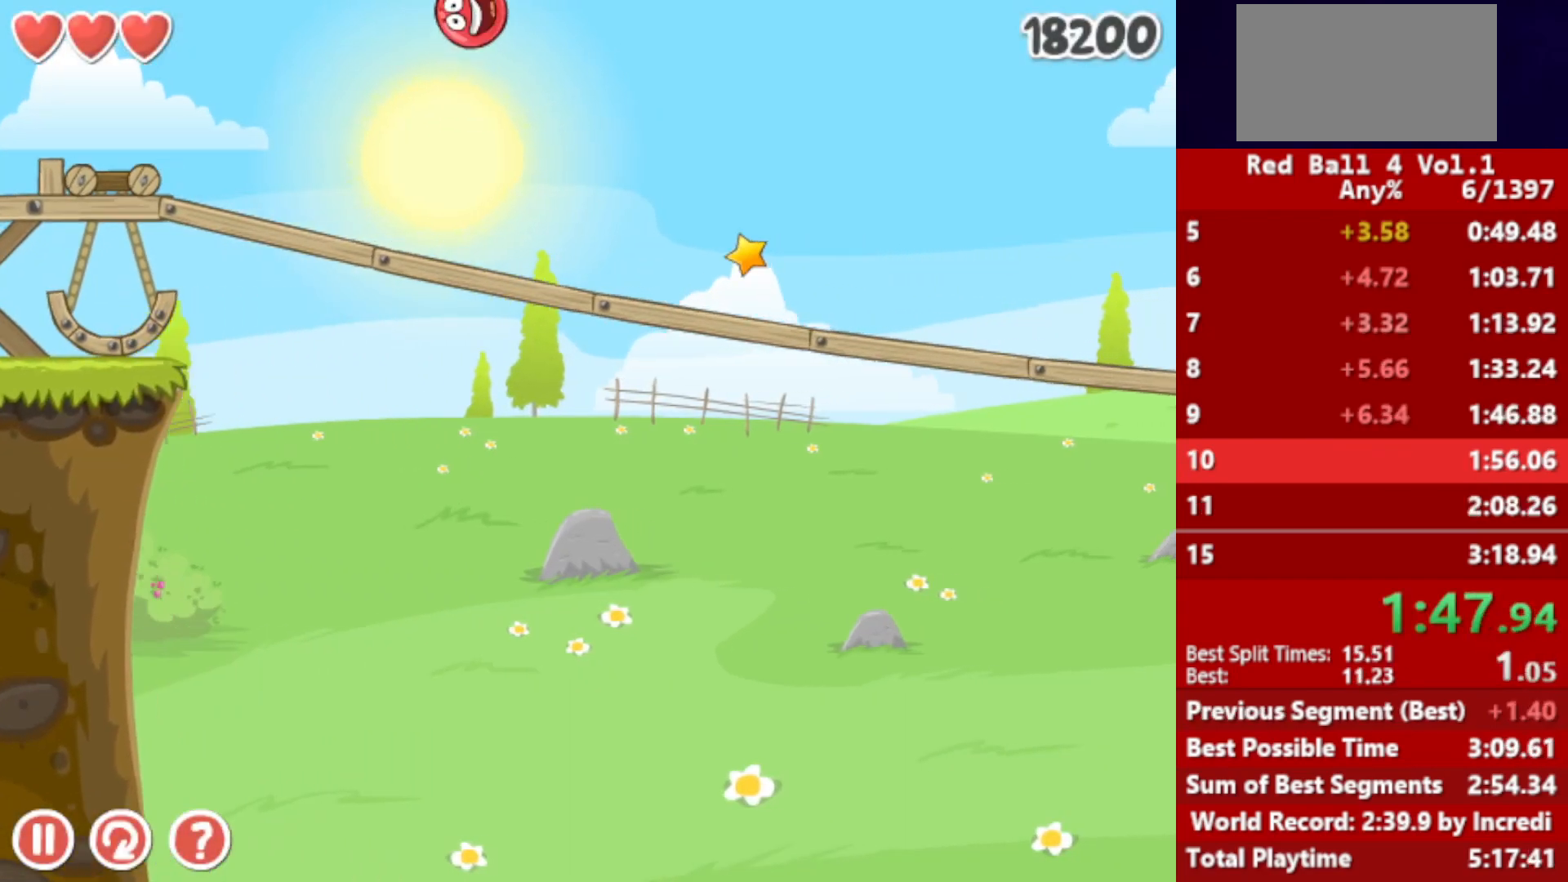
{"keys": ["right", "up"], "events": []}
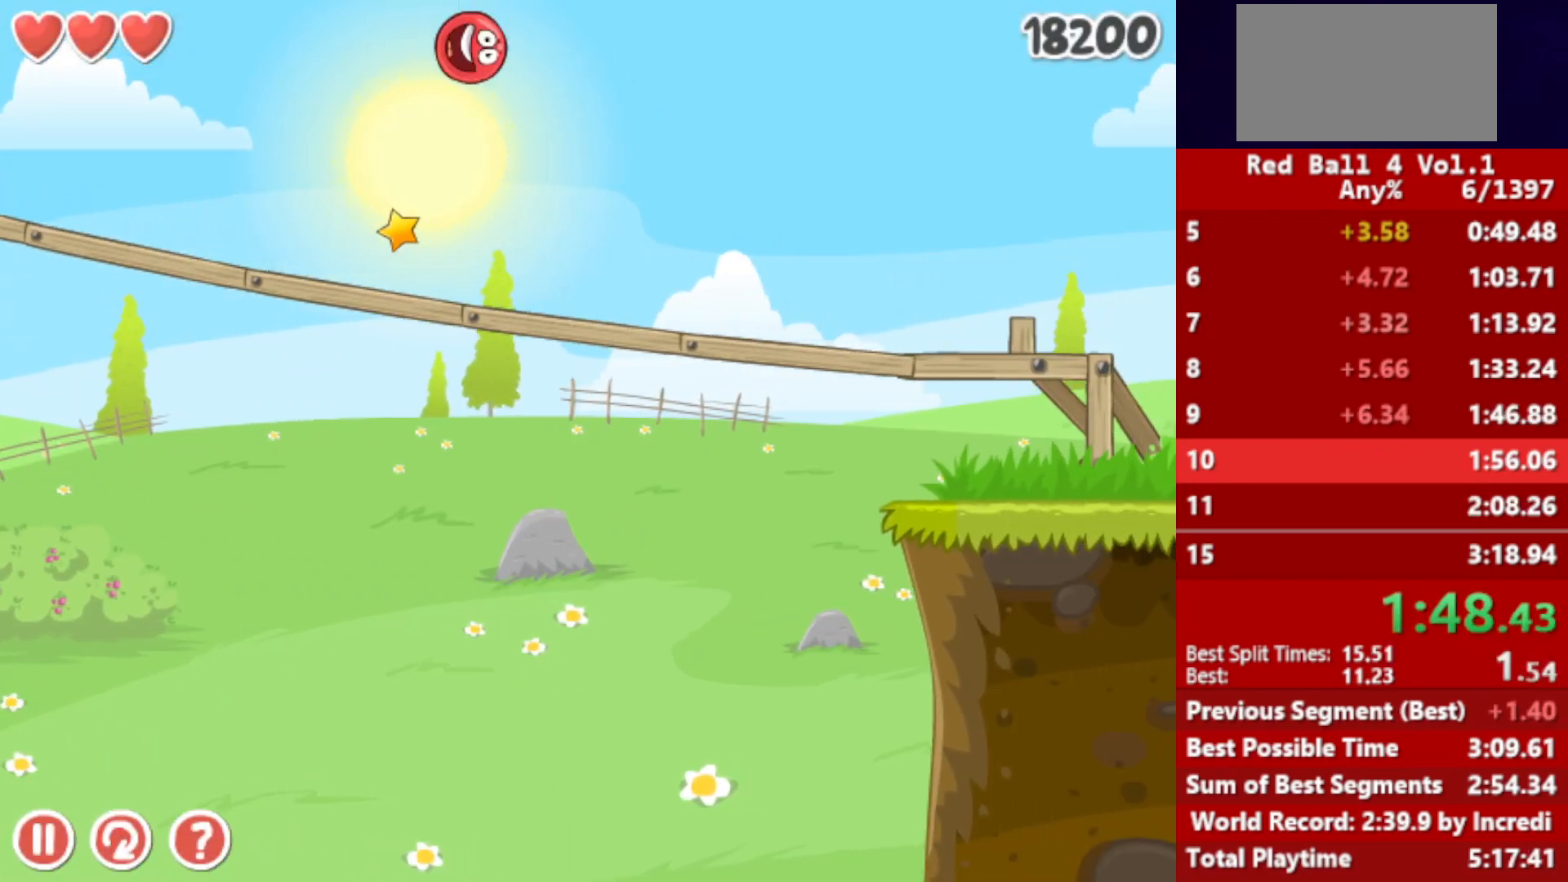
{"keys": ["right", "up"], "events": []}
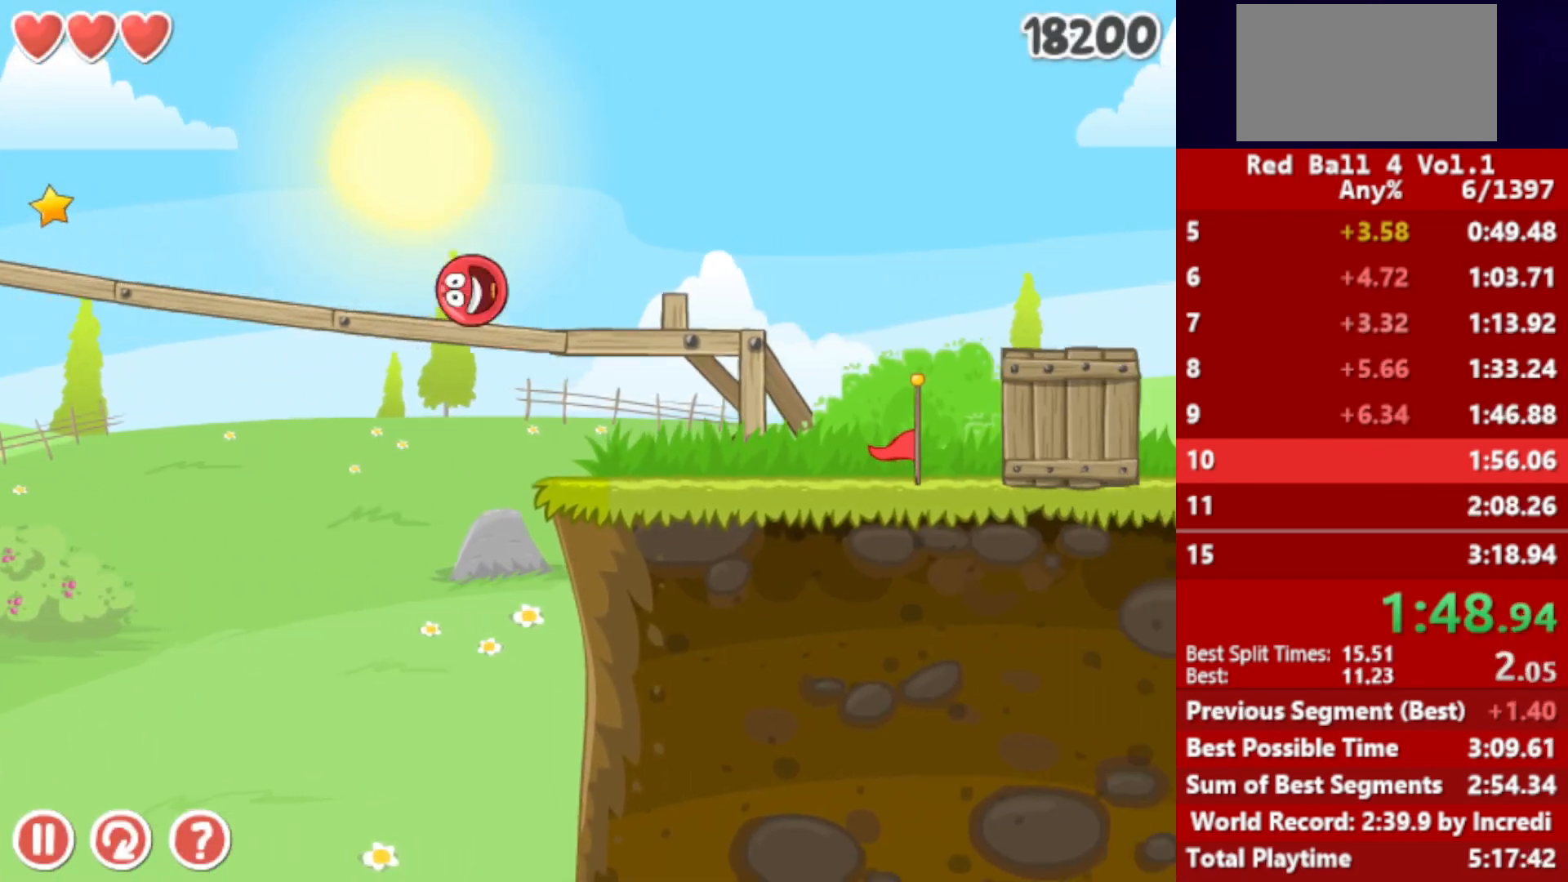
{"keys": ["right", "up"], "events": []}
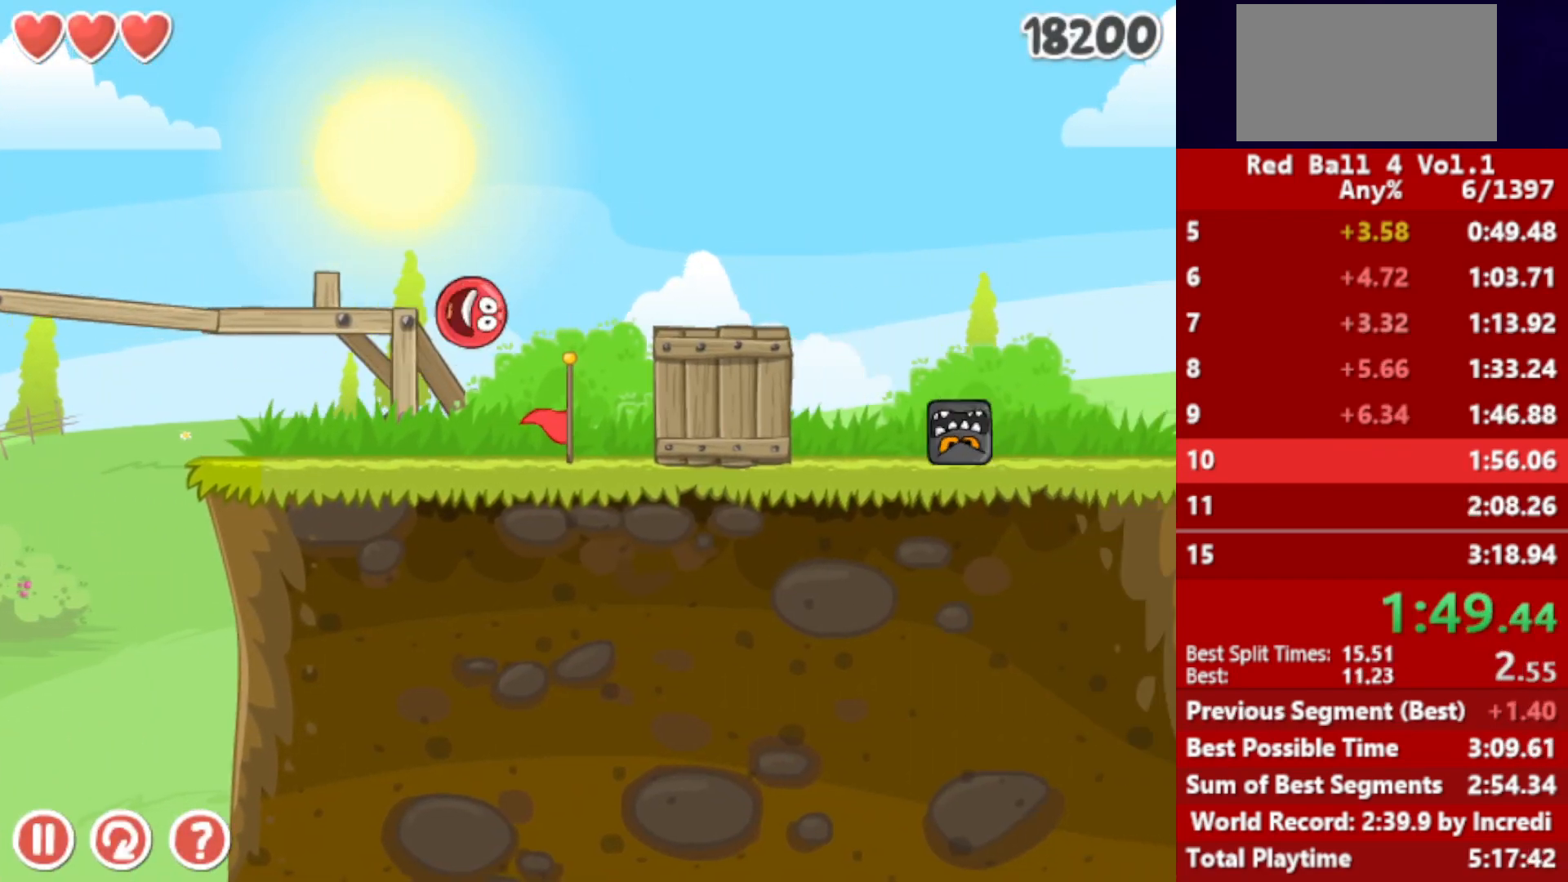
{"keys": ["right"], "events": [[350, "up", "up"]]}
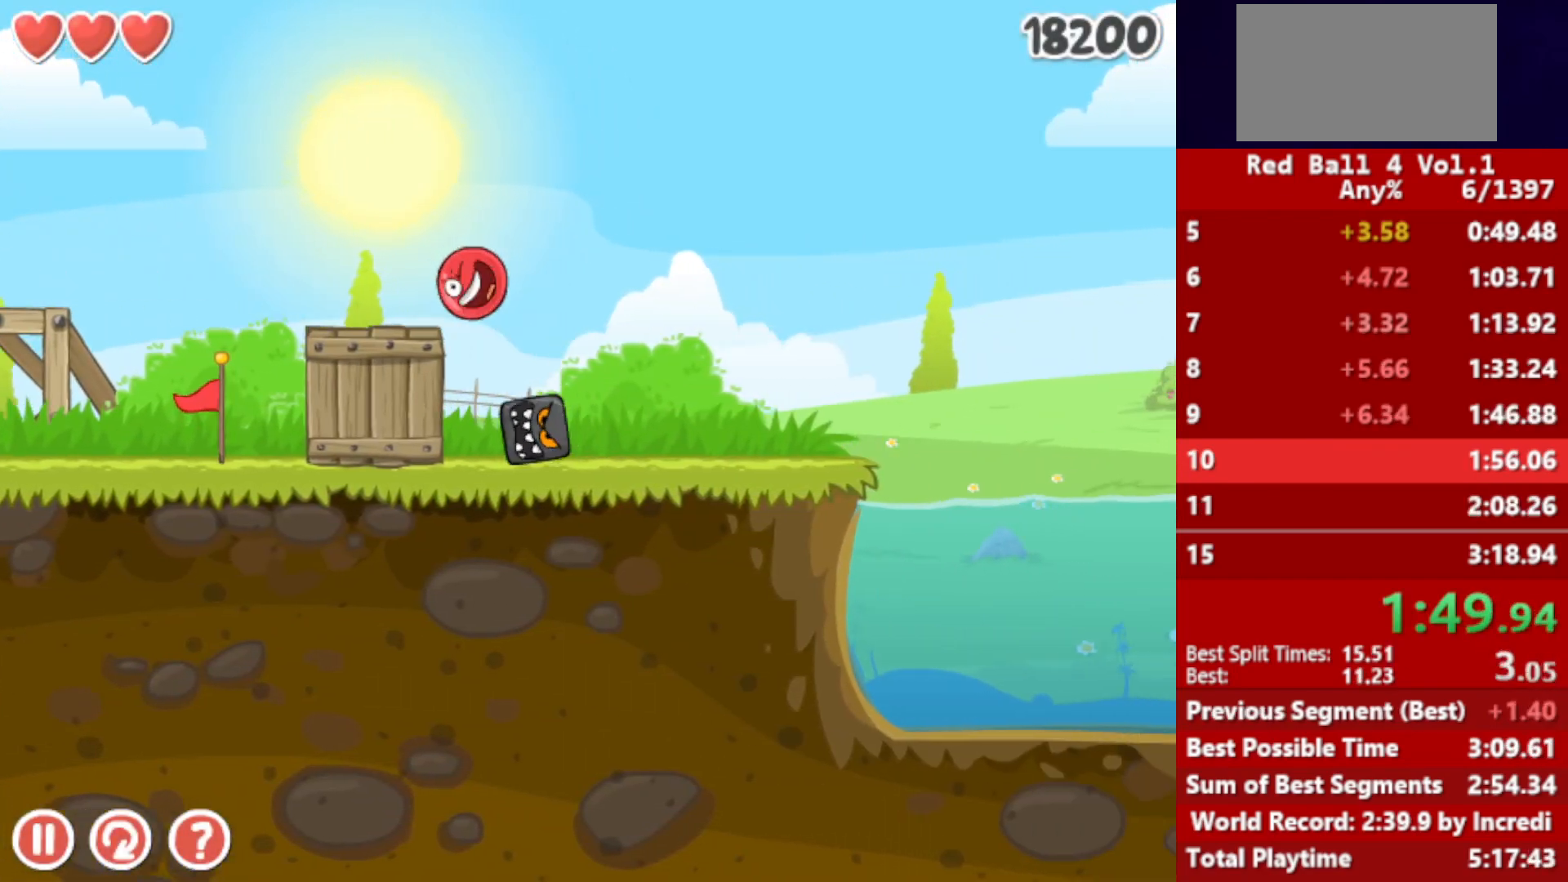
{"keys": ["right"], "events": []}
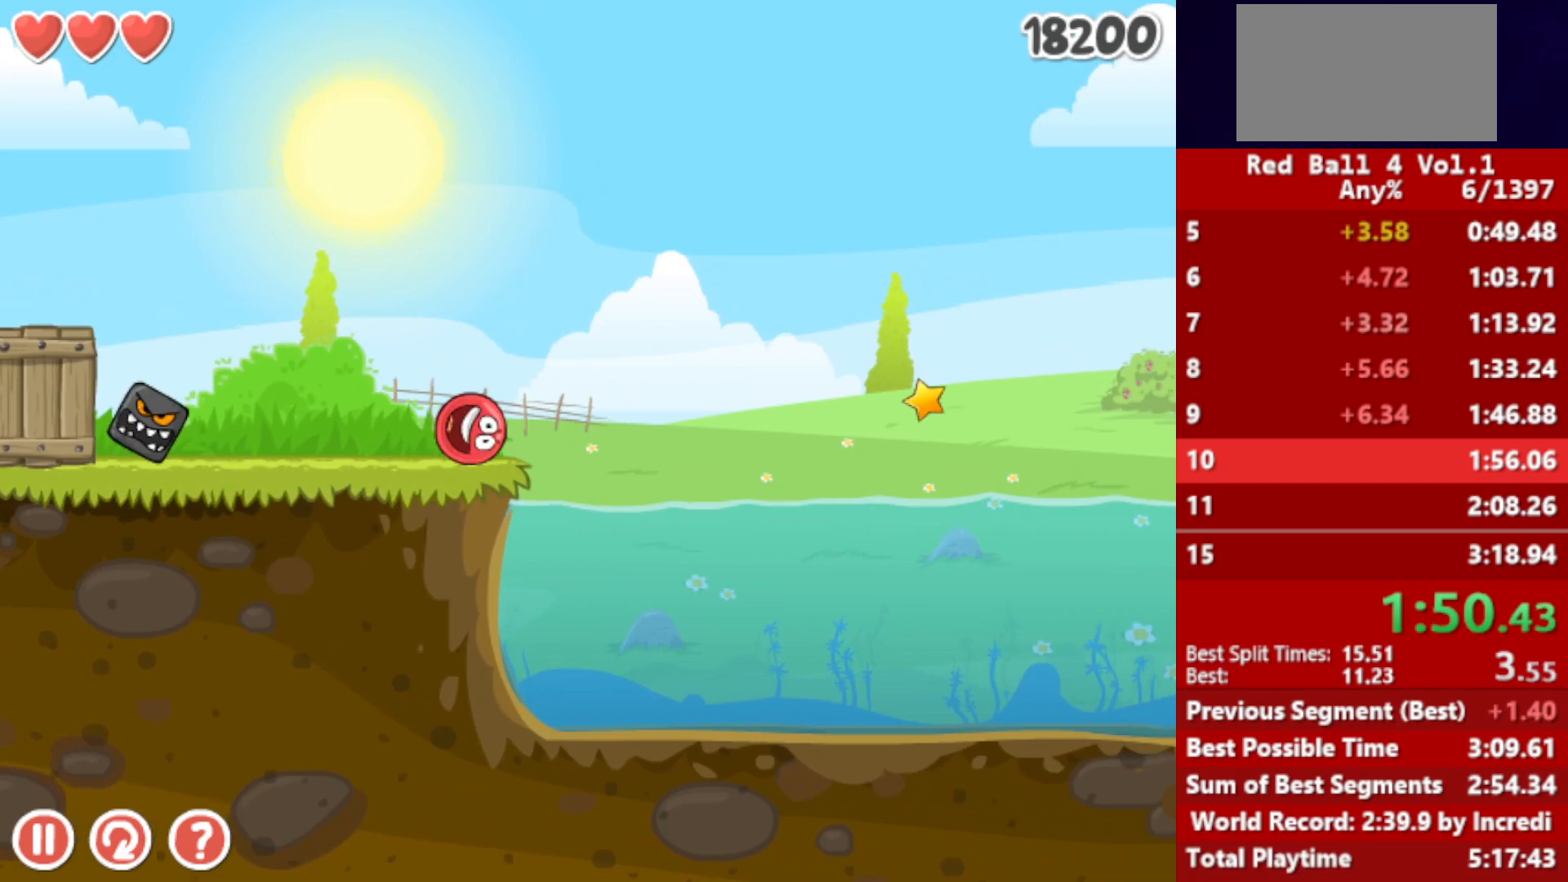
{"keys": ["right", "up"], "events": [[33, "up", "down"], [67, "up", "up"], [117, "up", "down"], [133, "up", "up"], [200, "up", "down"], [233, "up", "up"], [283, "up", "down"], [333, "up", "up"], [400, "up", "down"], [450, "up", "up"], [500, "up", "down"]]}
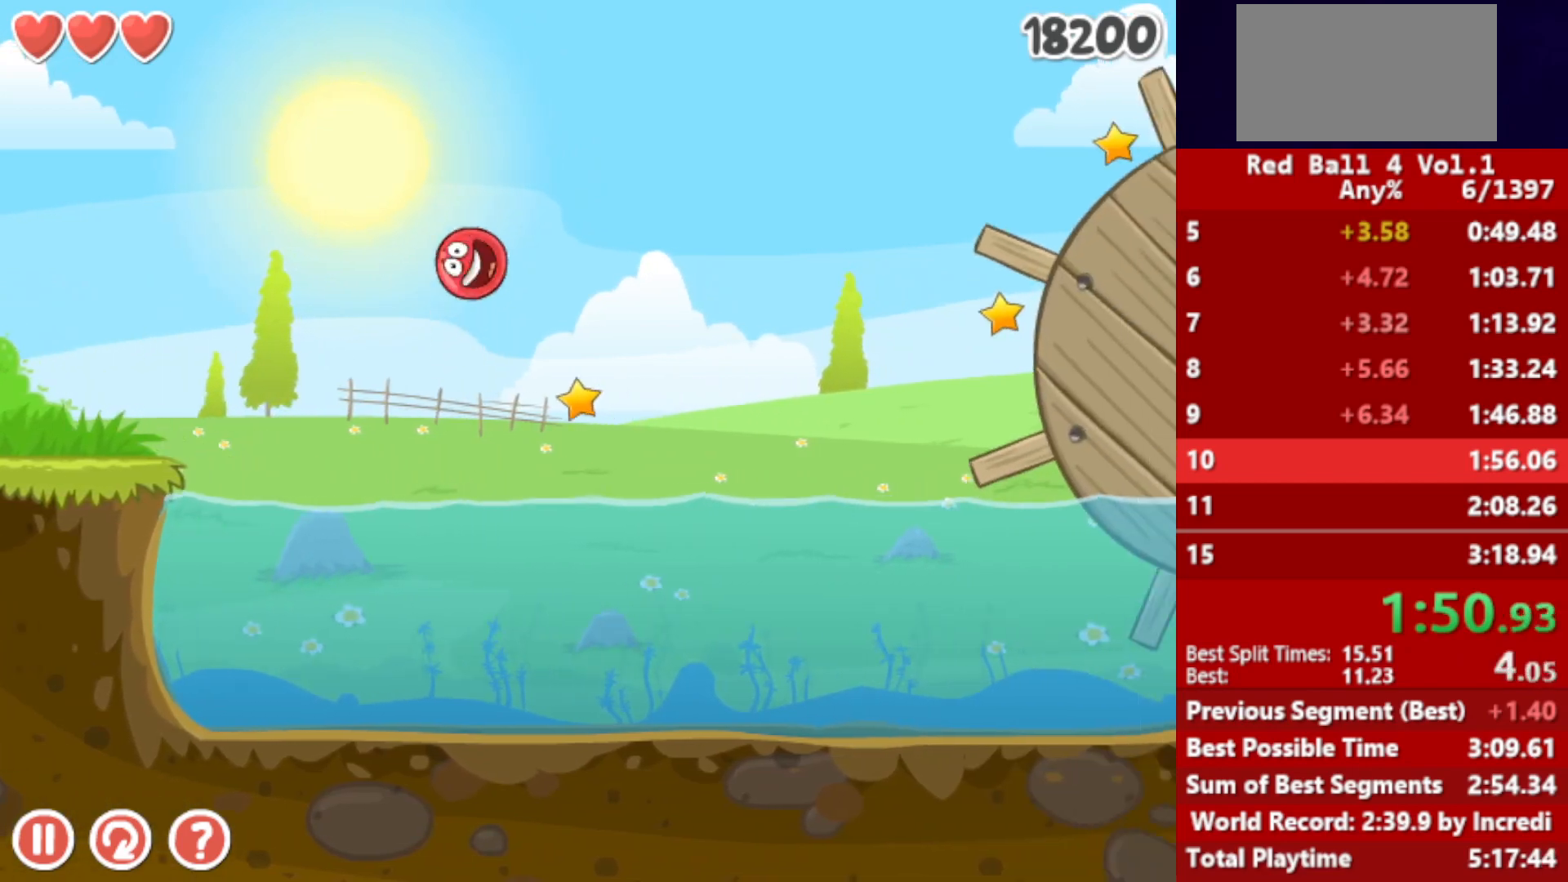
{"keys": ["right"], "events": [[50, "up", "up"], [317, "right", "up"], [333, "left", "down"], [383, "left", "up"], [467, "right", "down"]]}
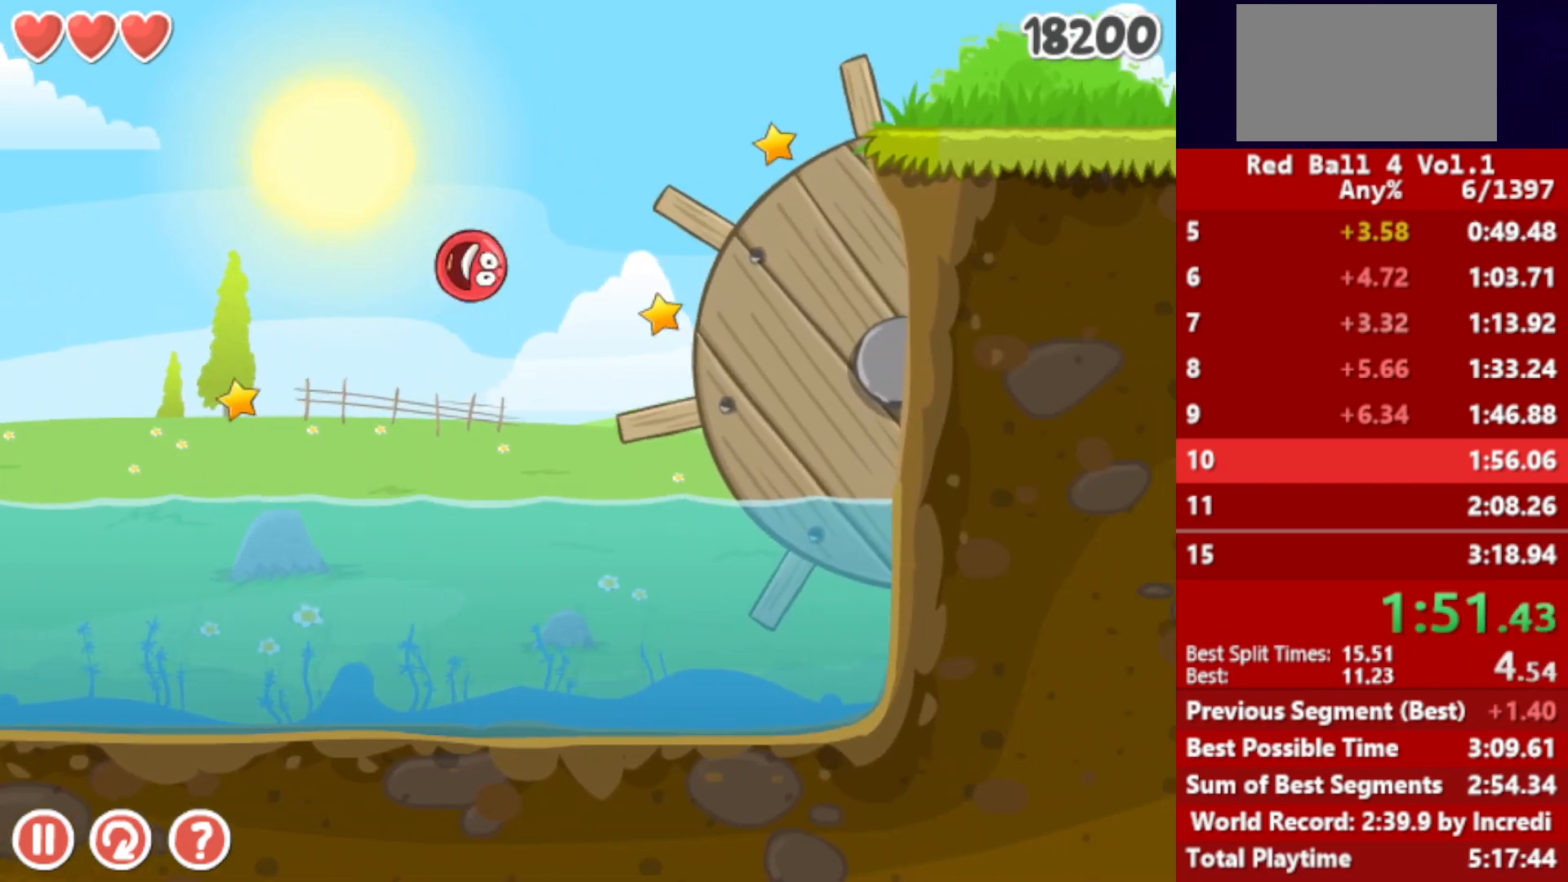
{"keys": ["left", "up"], "events": [[317, "right", "up"], [367, "left", "down"], [383, "up", "down"]]}
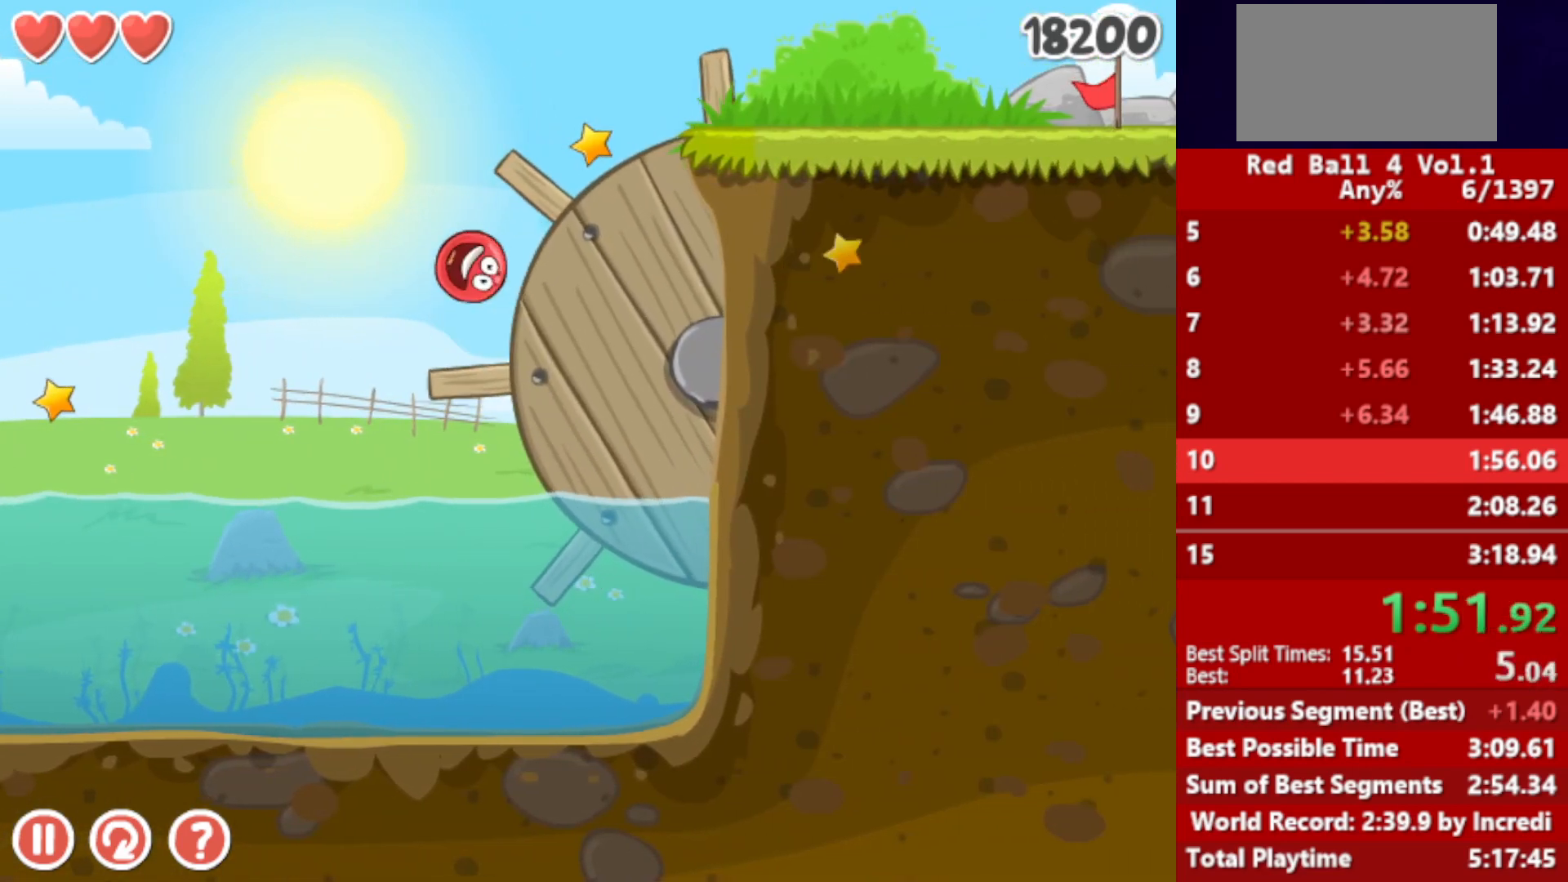
{"keys": ["right"], "events": [[33, "left", "up"], [83, "right", "down"], [383, "up", "up"], [450, "up", "down"], [500, "up", "up"]]}
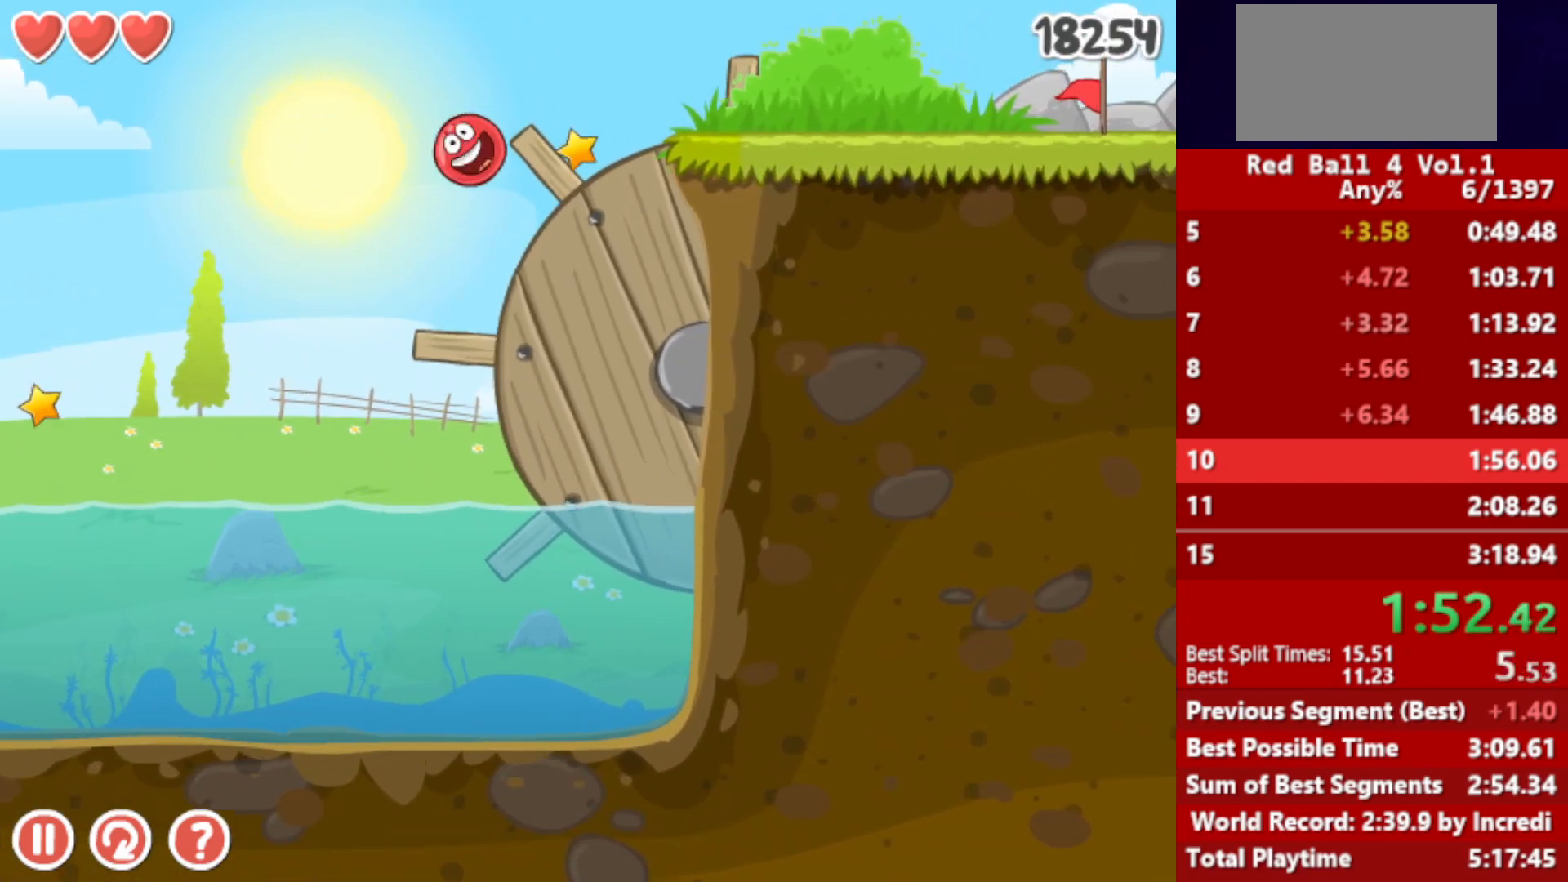
{"keys": ["left"], "events": [[50, "up", "down"], [100, "up", "up"], [167, "up", "down"], [200, "up", "up"], [250, "right", "up"], [267, "left", "down"]]}
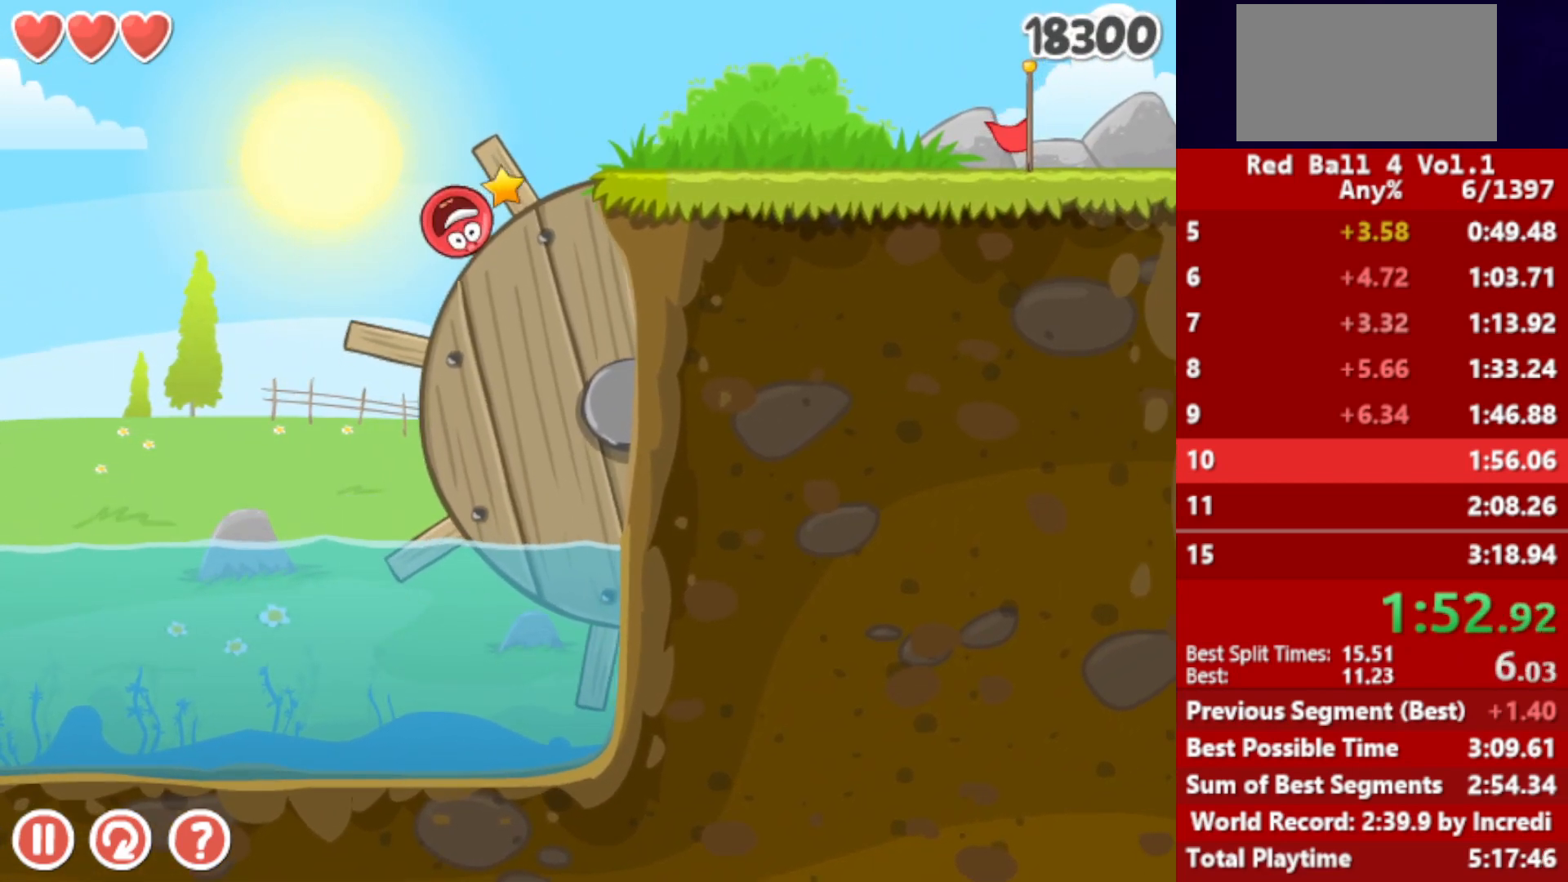
{"keys": ["right", "up"], "events": [[250, "left", "up"], [300, "right", "down"], [417, "up", "down"]]}
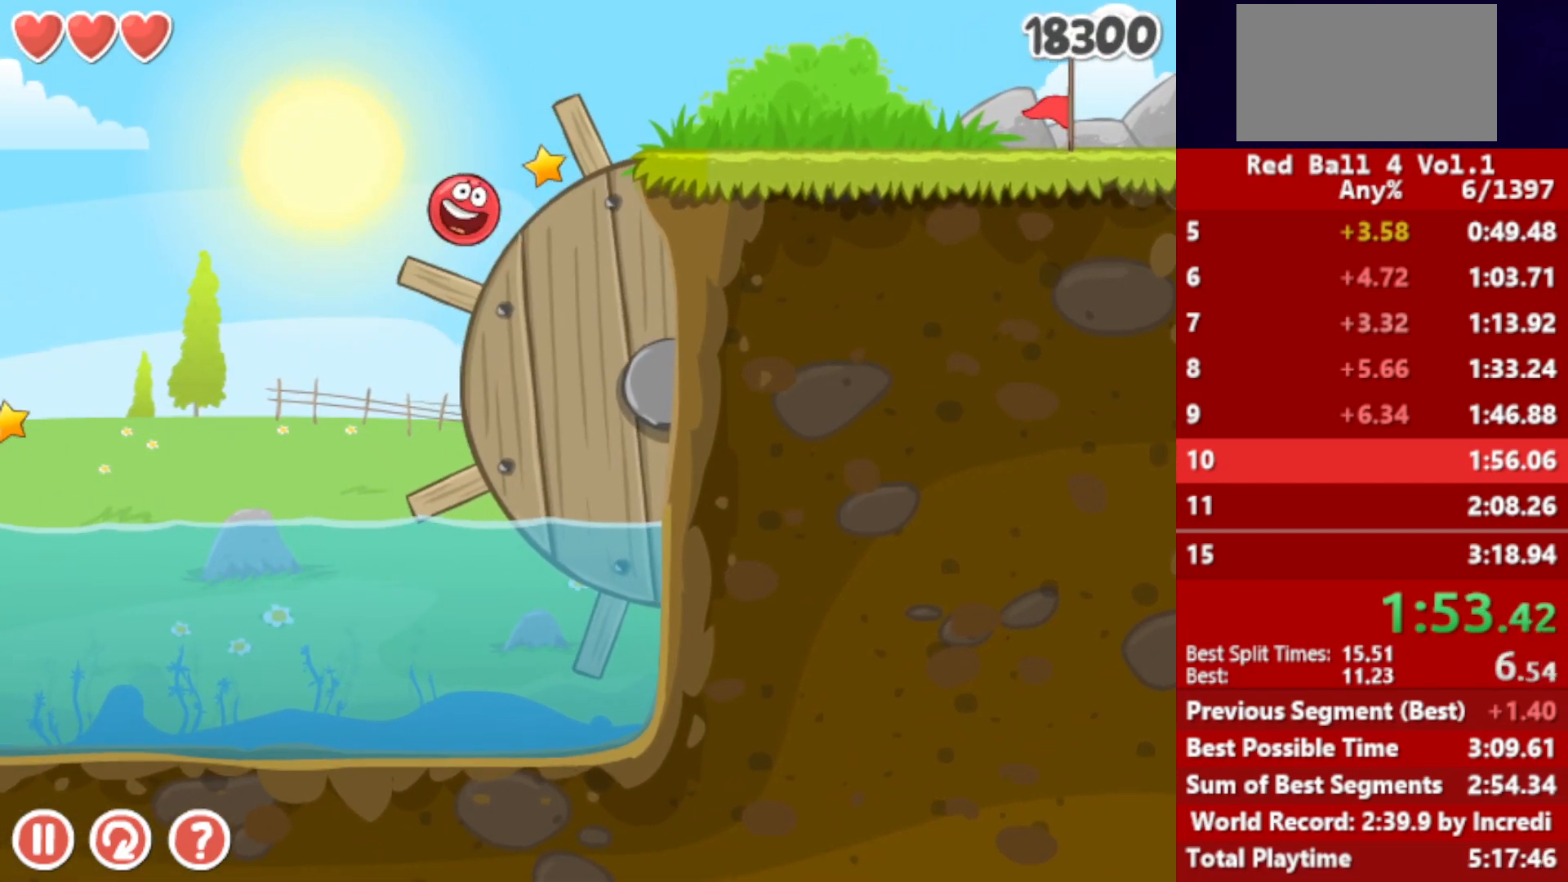
{"keys": ["right"], "events": [[300, "up", "up"]]}
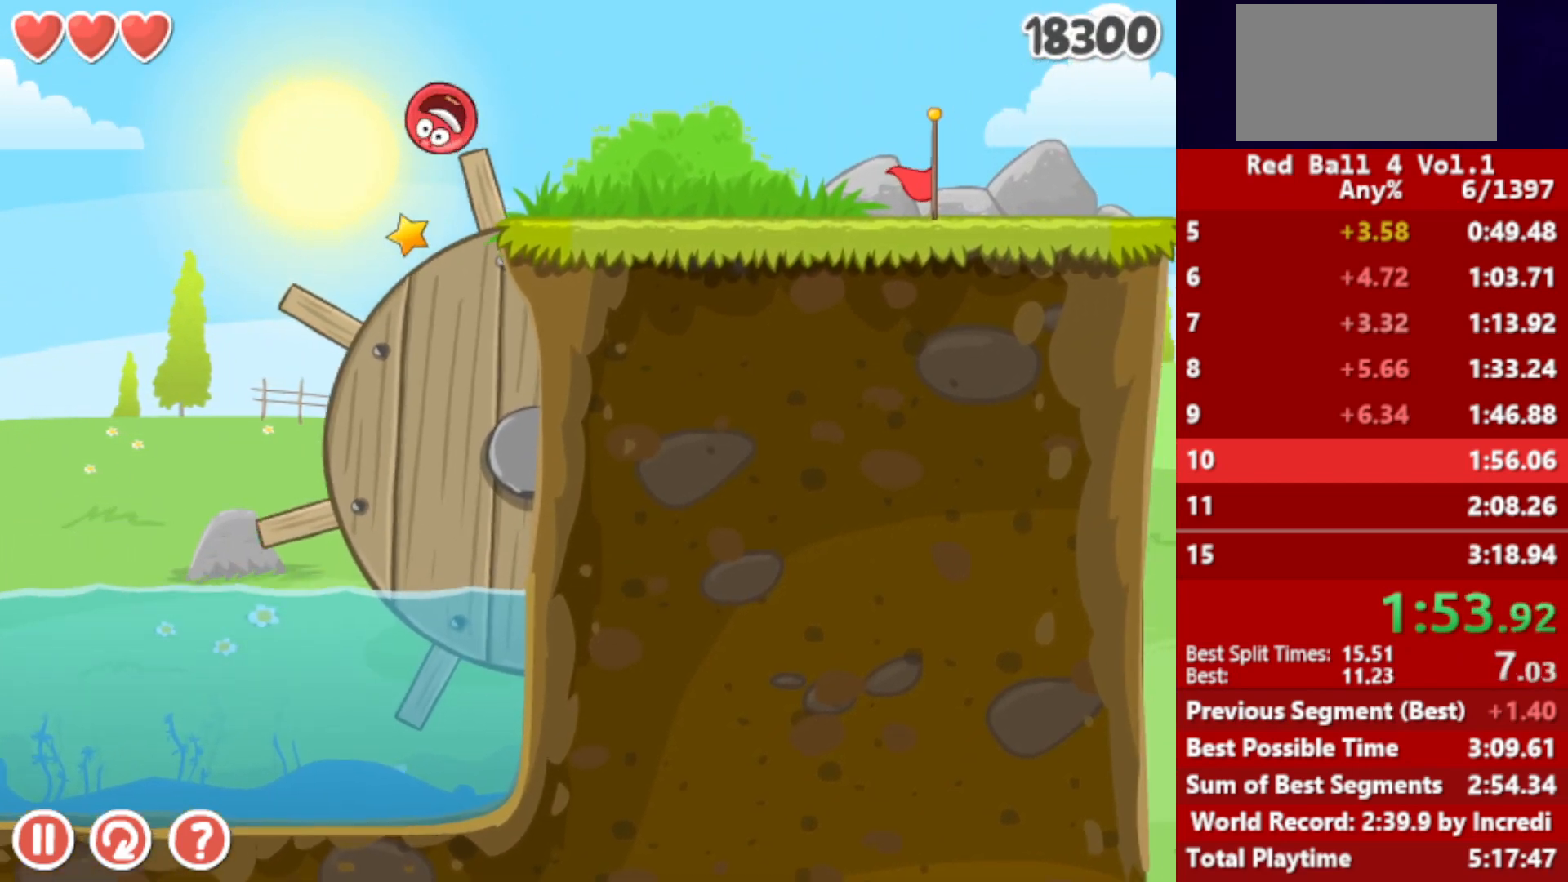
{"keys": ["right"], "events": []}
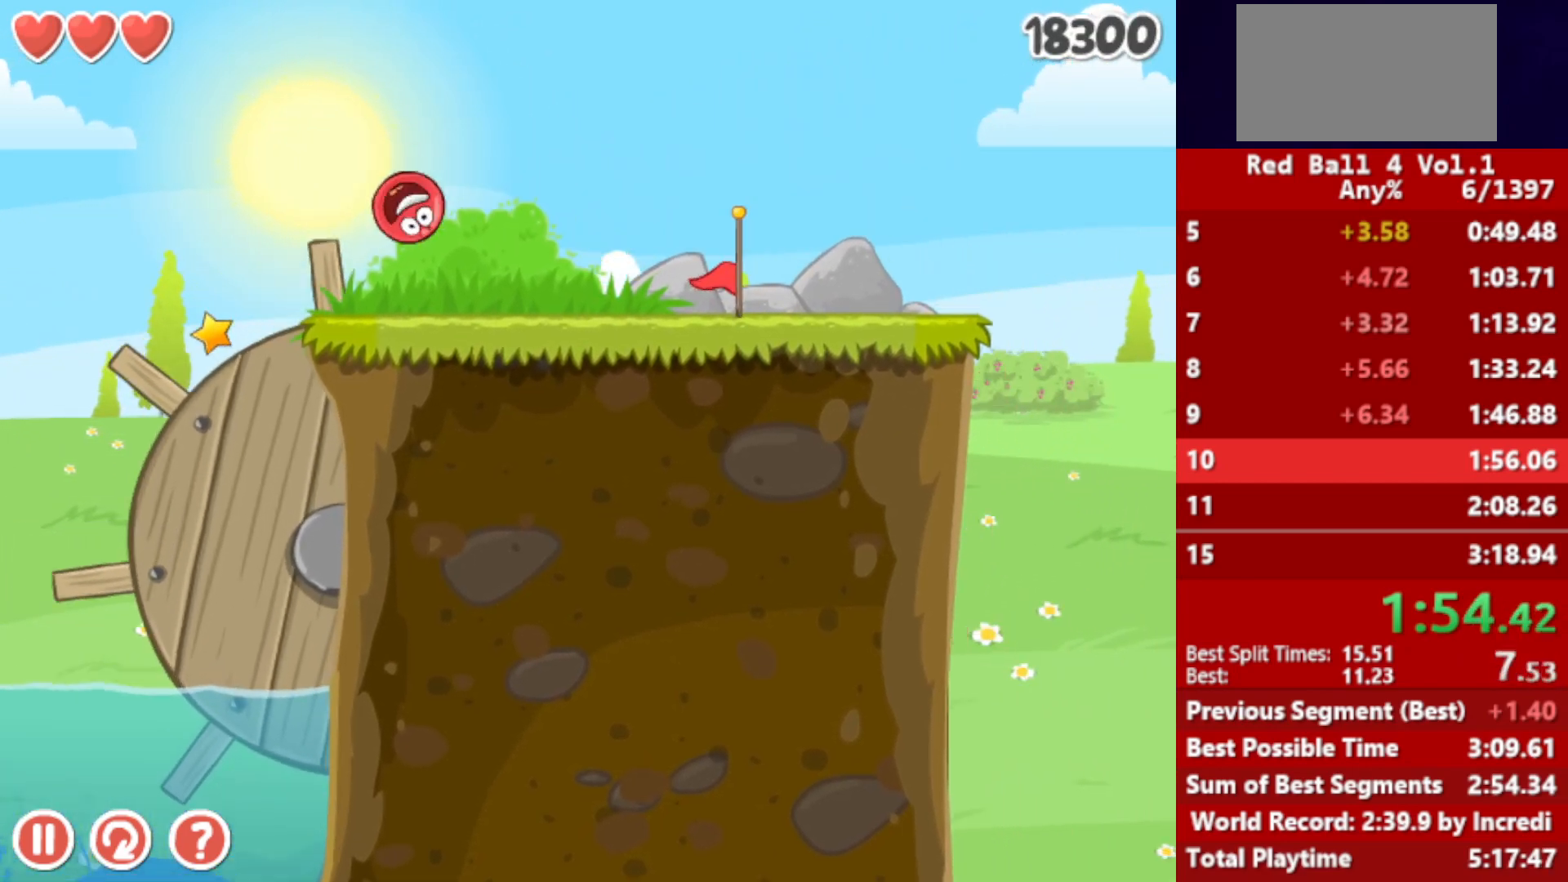
{"keys": ["right"], "events": []}
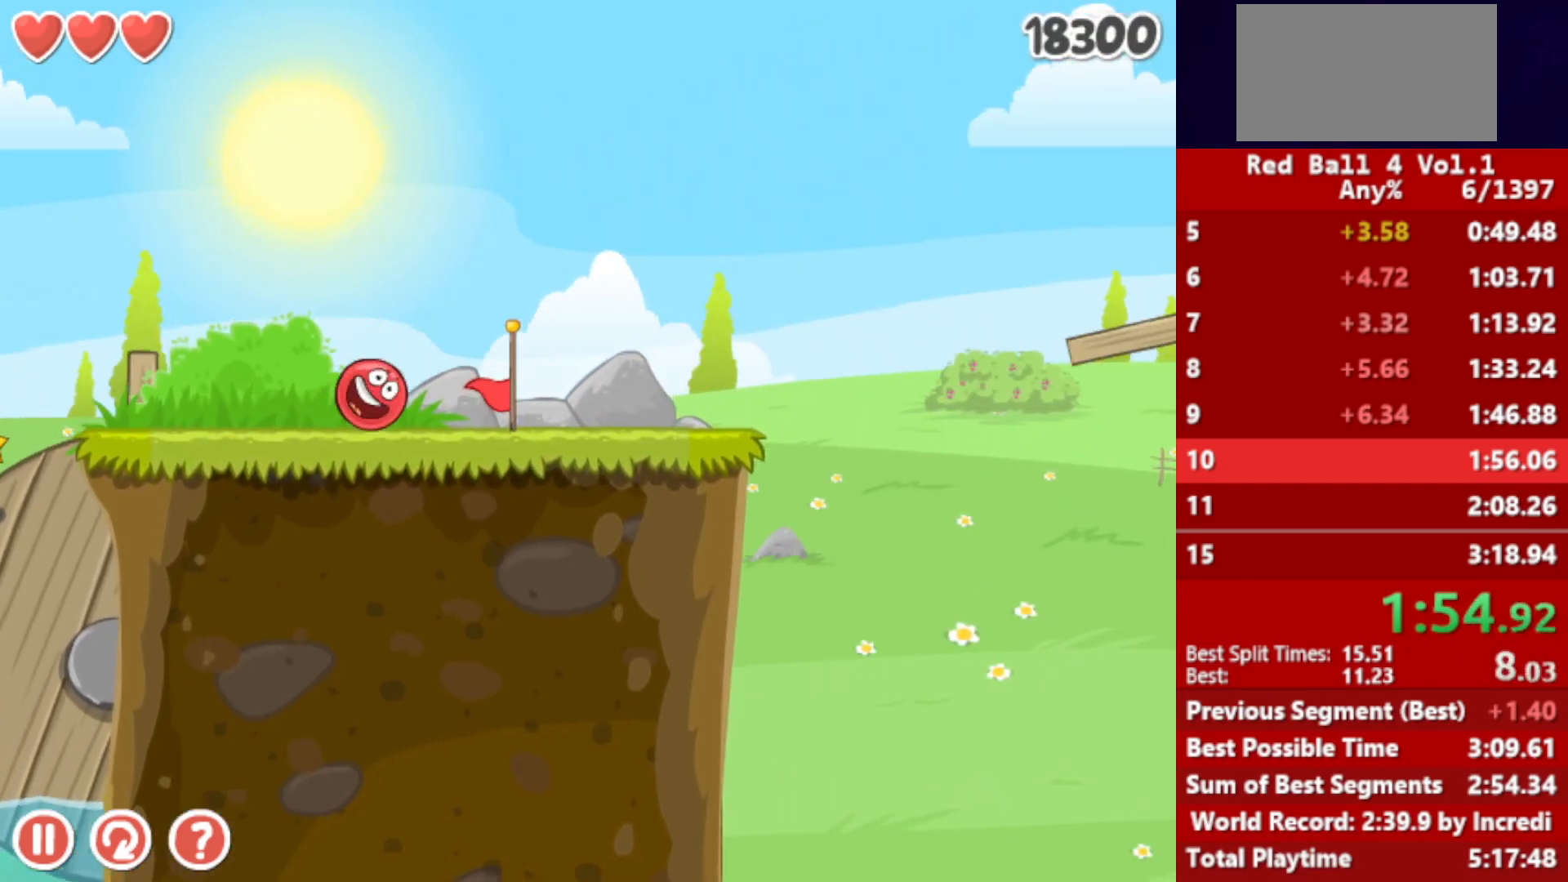
{"keys": ["right"], "events": [[383, "r", "down"], [450, "r", "up"]]}
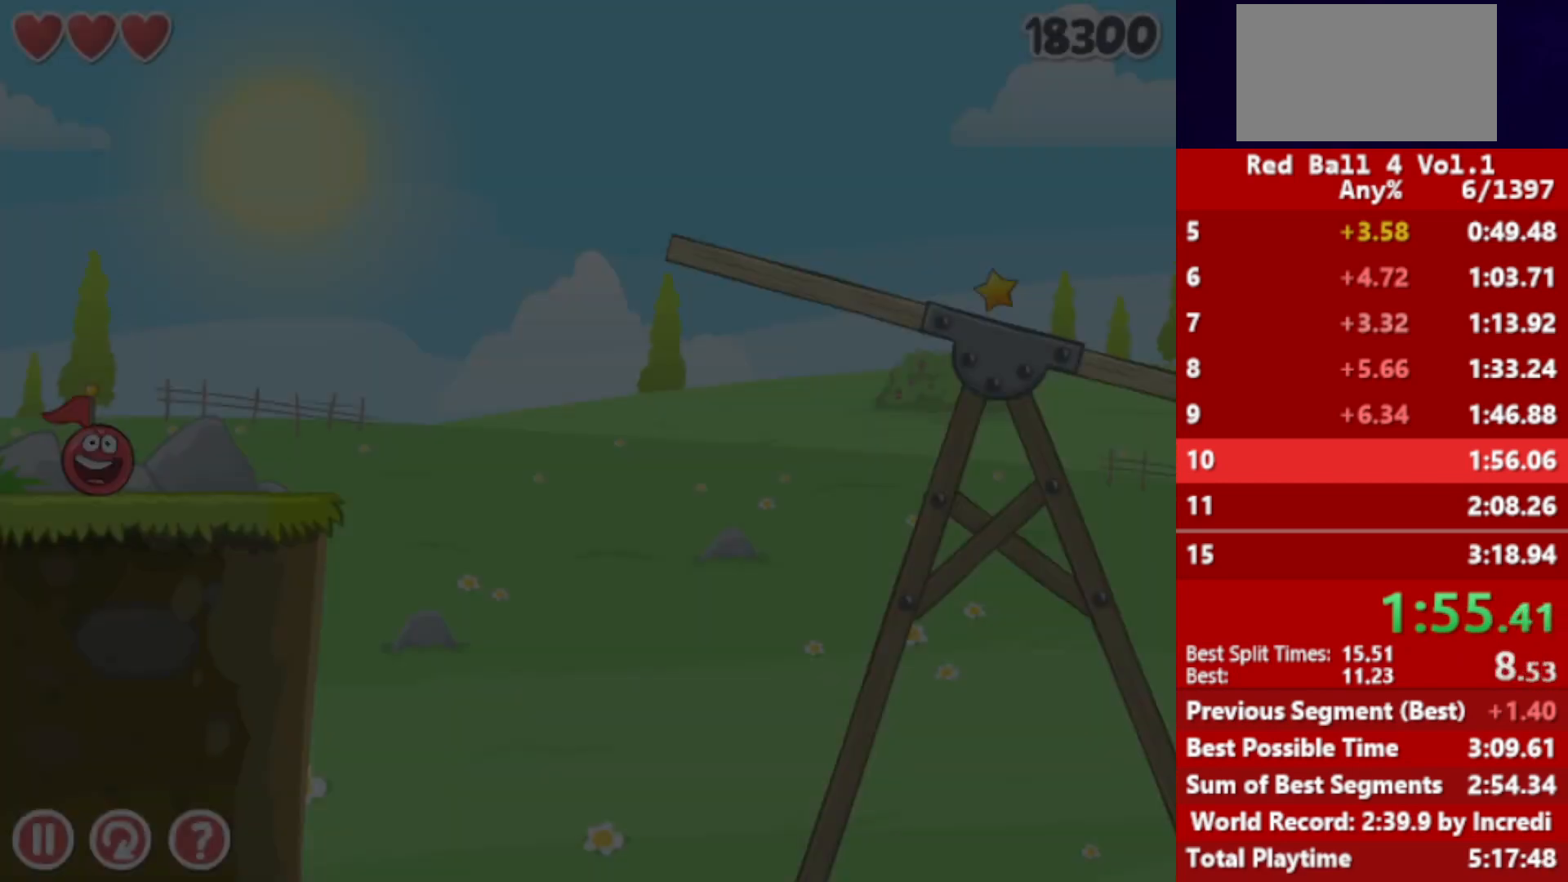
{"keys": ["right"], "events": [[133, "up", "down"], [150, "up", "up"], [300, "up", "down"], [333, "up", "up"], [433, "up", "down"], [483, "up", "up"]]}
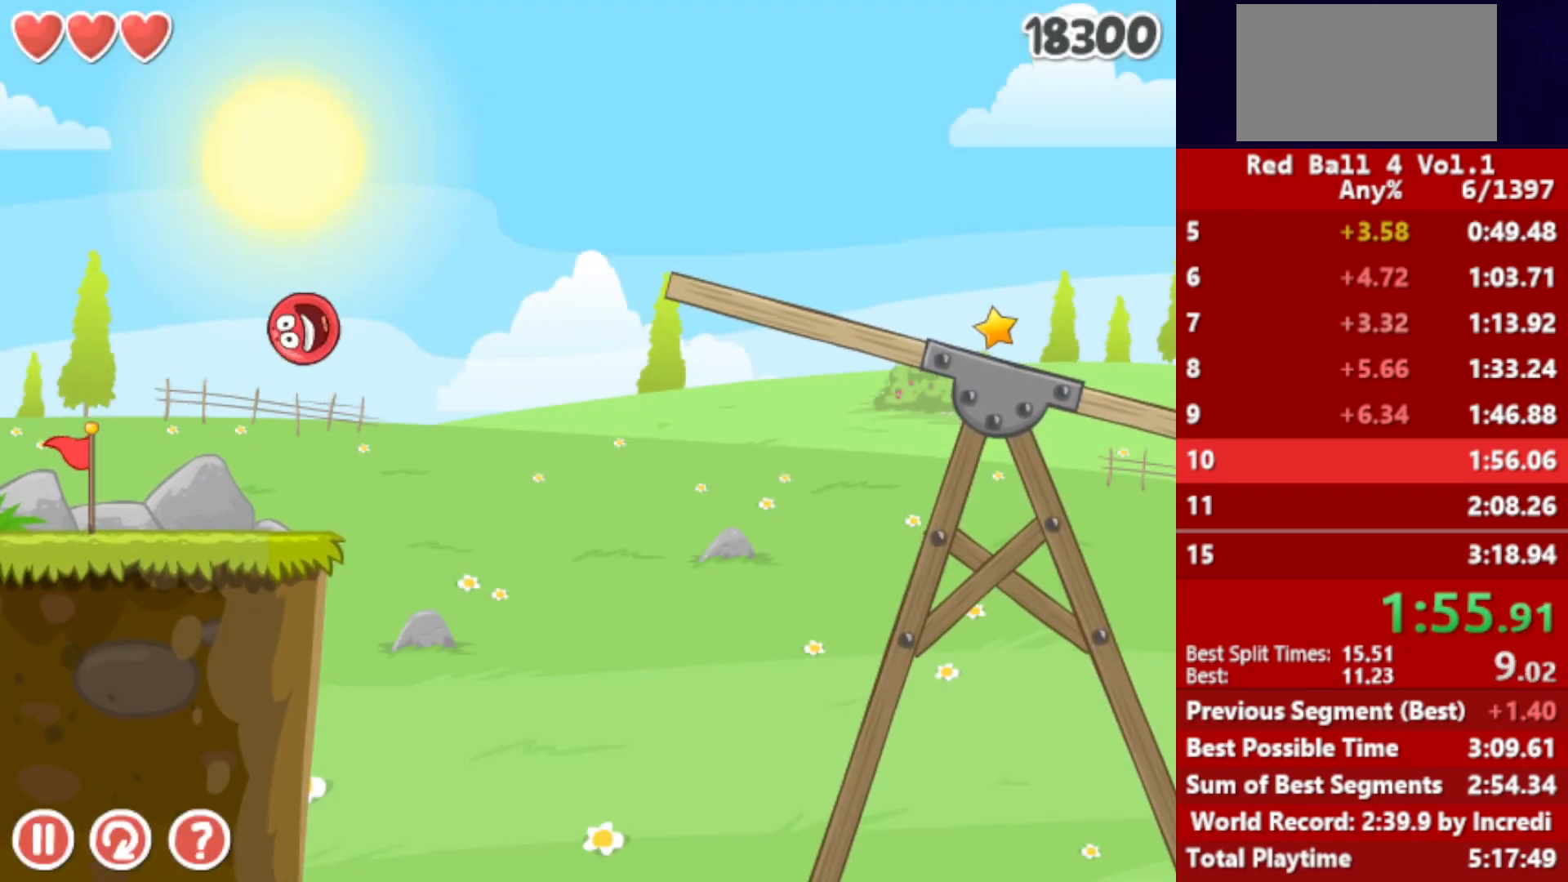
{"keys": [], "events": [[467, "right", "up"]]}
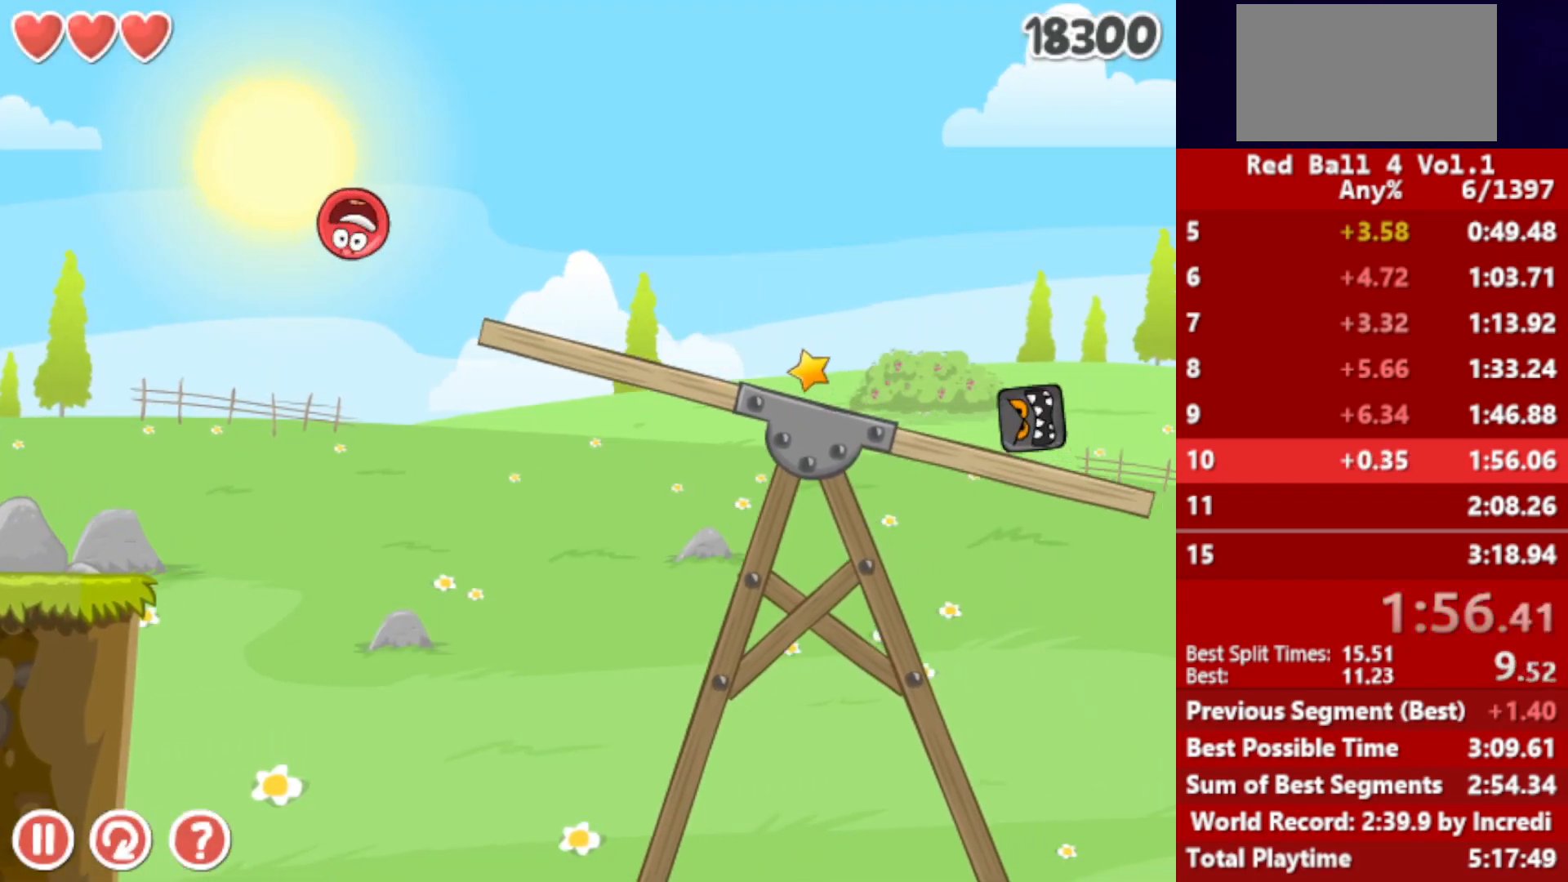
{"keys": ["right"], "events": [[17, "left", "down"], [100, "left", "up"], [200, "left", "down"], [433, "left", "up"], [467, "right", "down"]]}
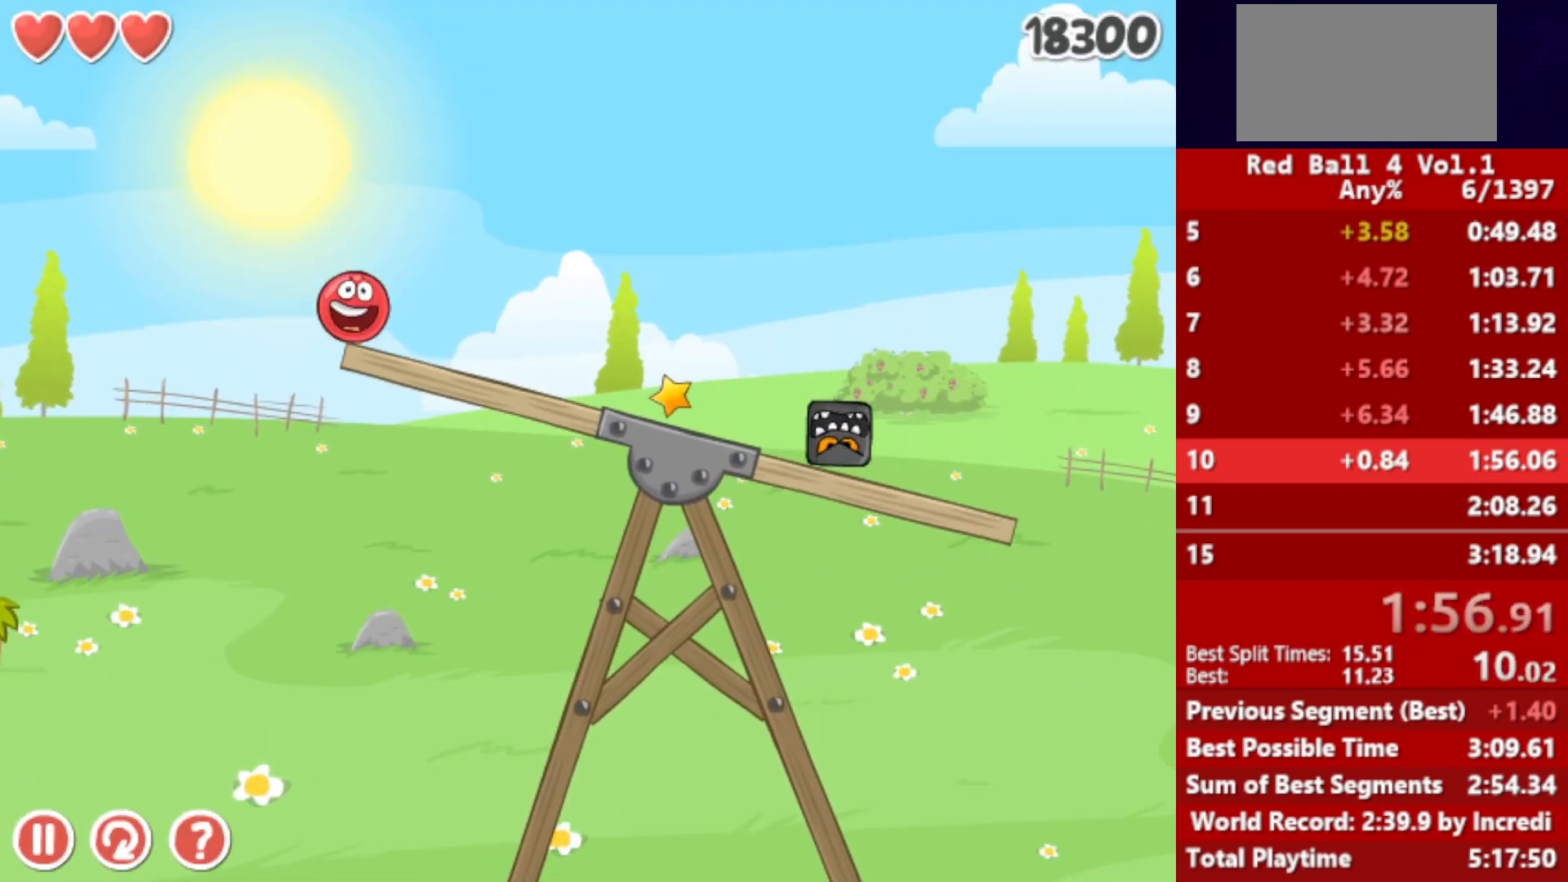
{"keys": ["right", "up"], "events": [[483, "up", "down"]]}
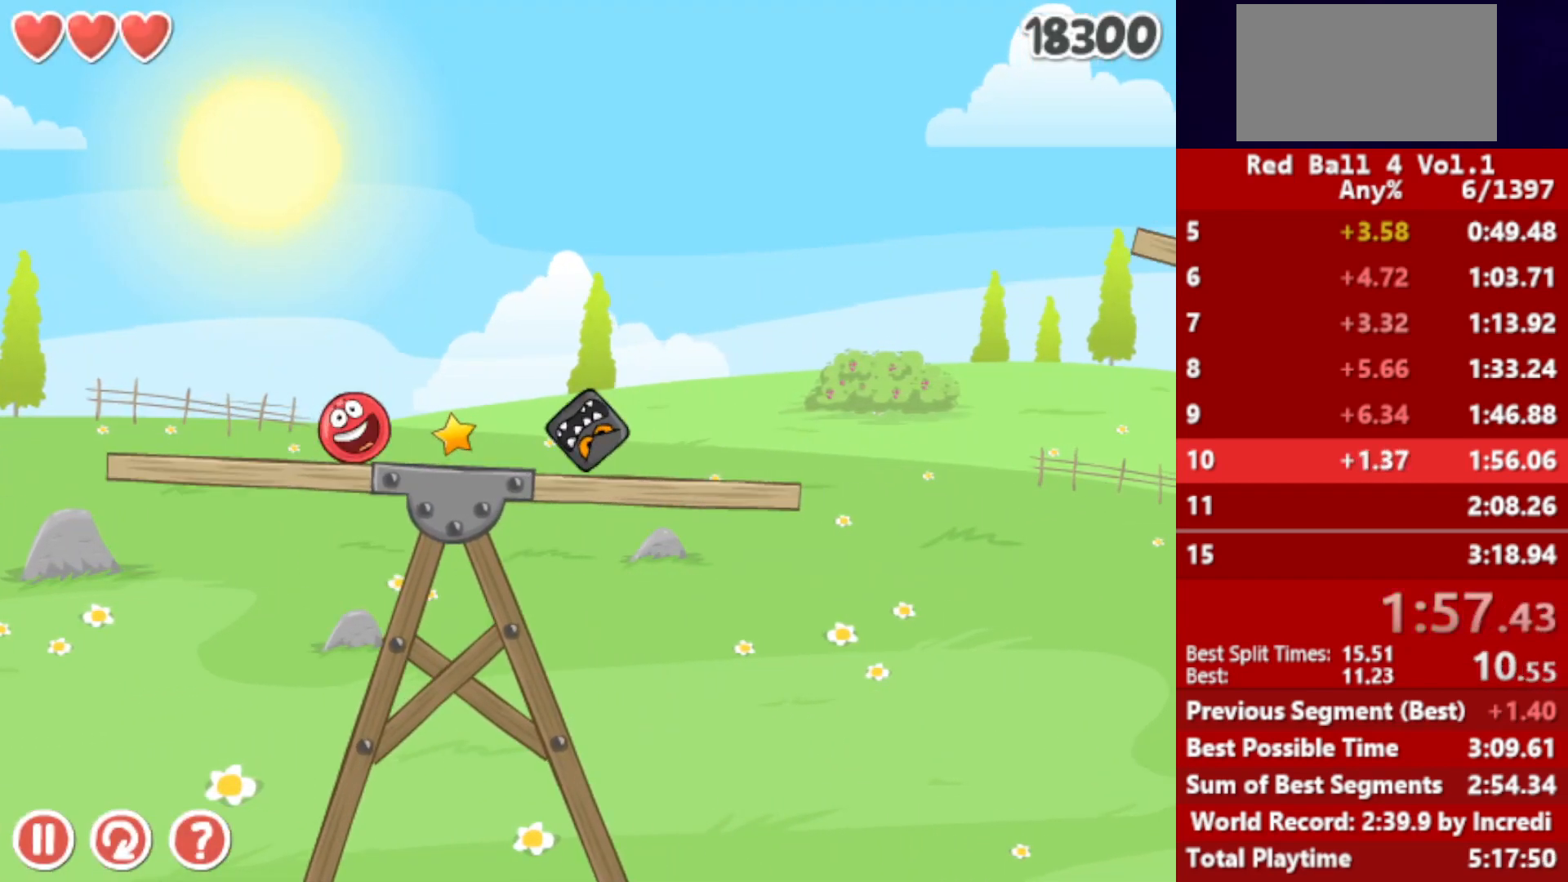
{"keys": ["right"], "events": [[33, "up", "up"], [150, "up", "down"], [183, "up", "up"], [267, "up", "down"], [467, "up", "up"]]}
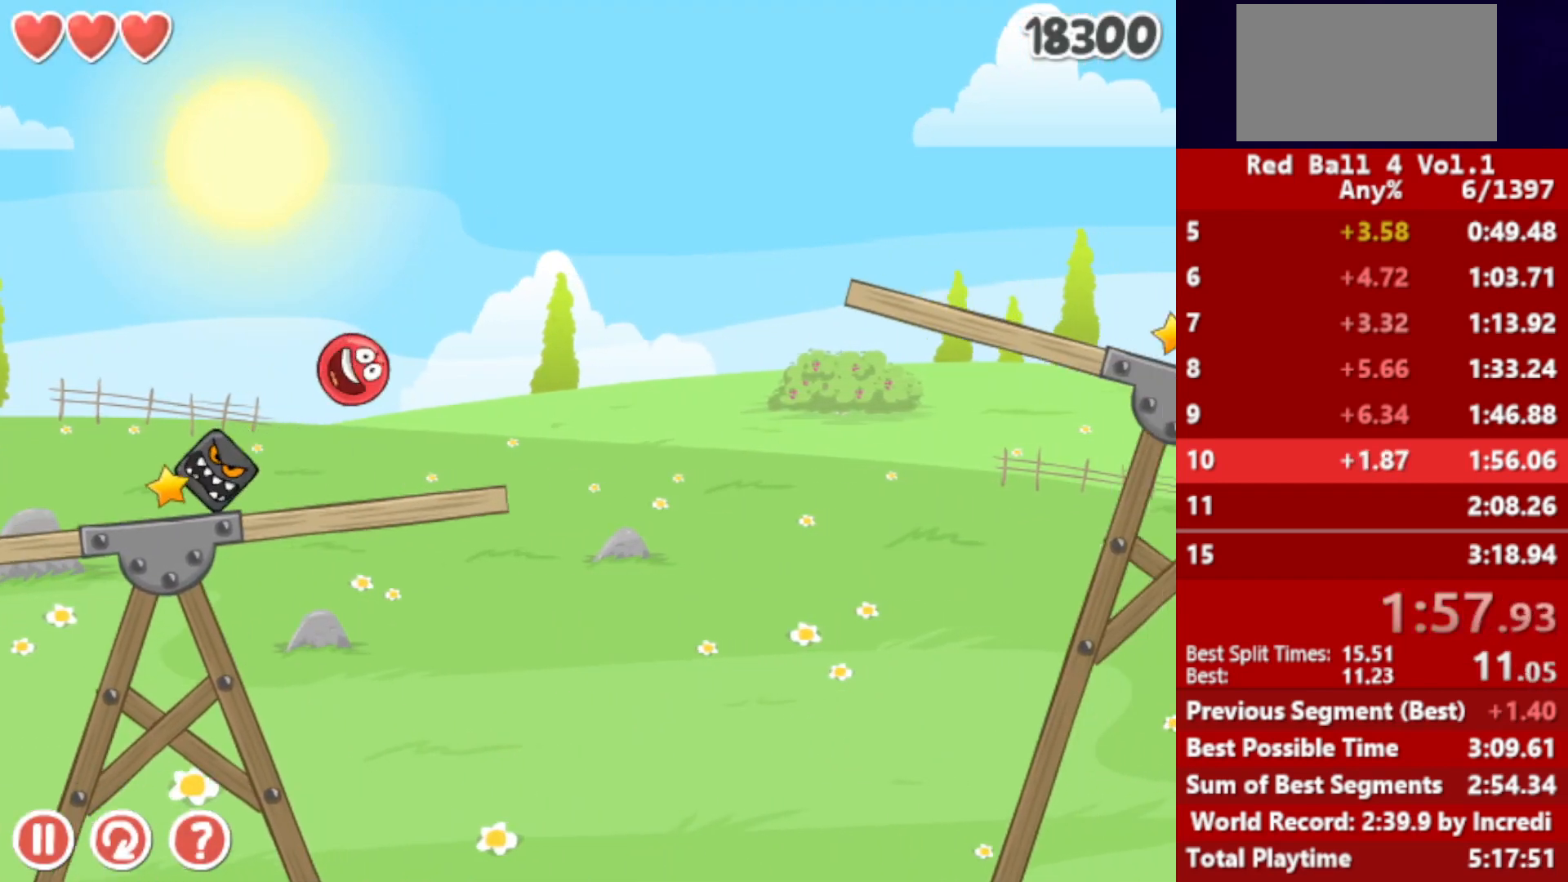
{"keys": ["right"], "events": [[50, "right", "up"], [67, "left", "down"], [300, "left", "up"], [317, "right", "down"], [400, "up", "down"], [450, "up", "up"]]}
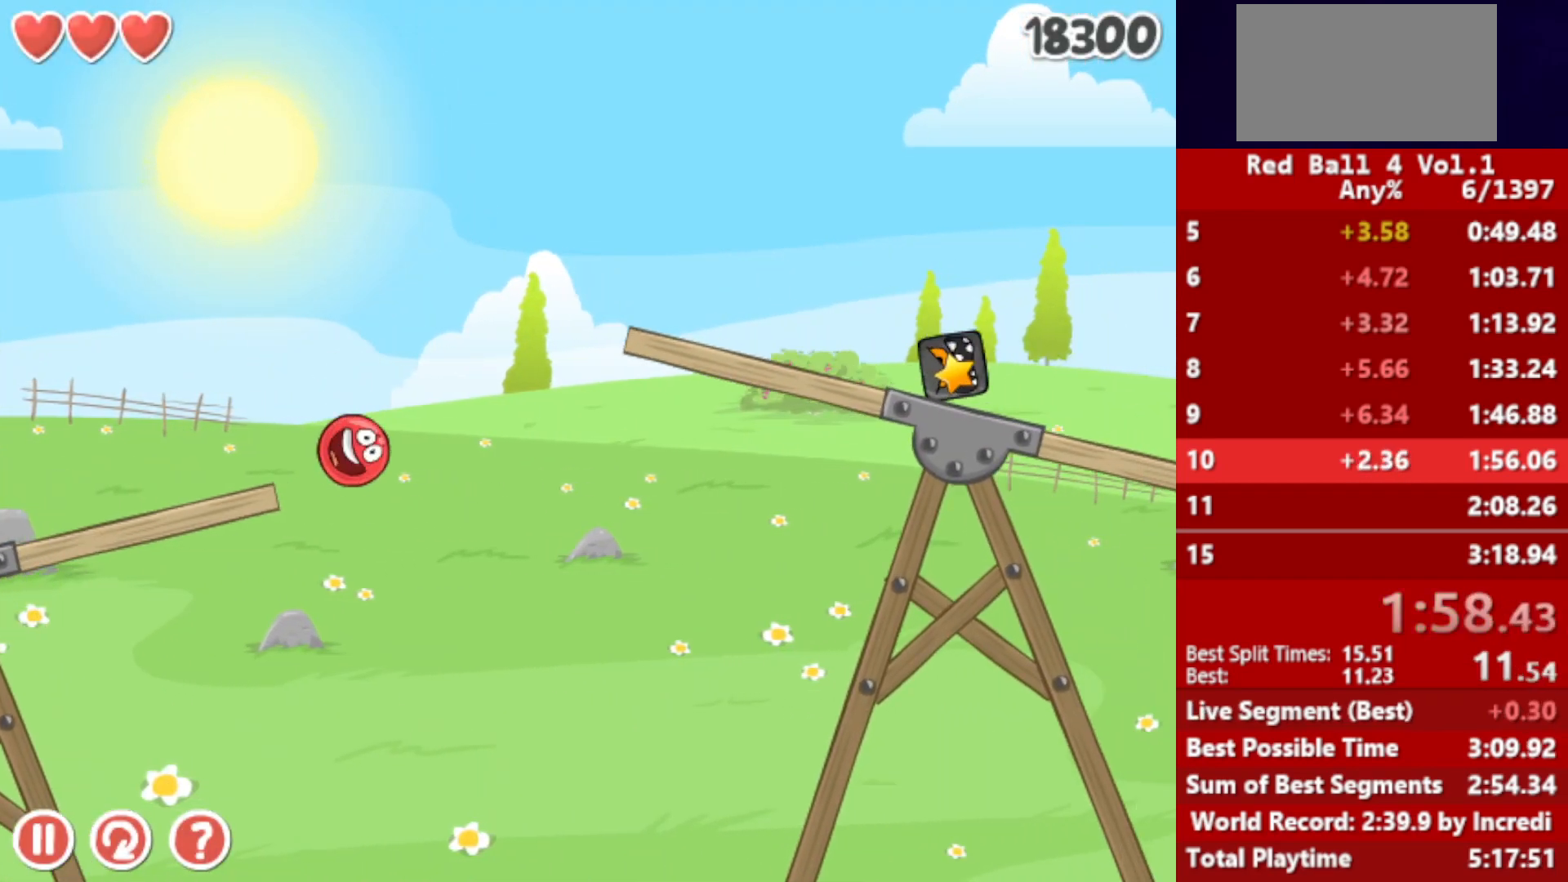
{"keys": ["right"], "events": [[17, "up", "down"], [50, "up", "up"], [133, "up", "down"], [167, "up", "up"], [317, "up", "down"], [450, "up", "up"]]}
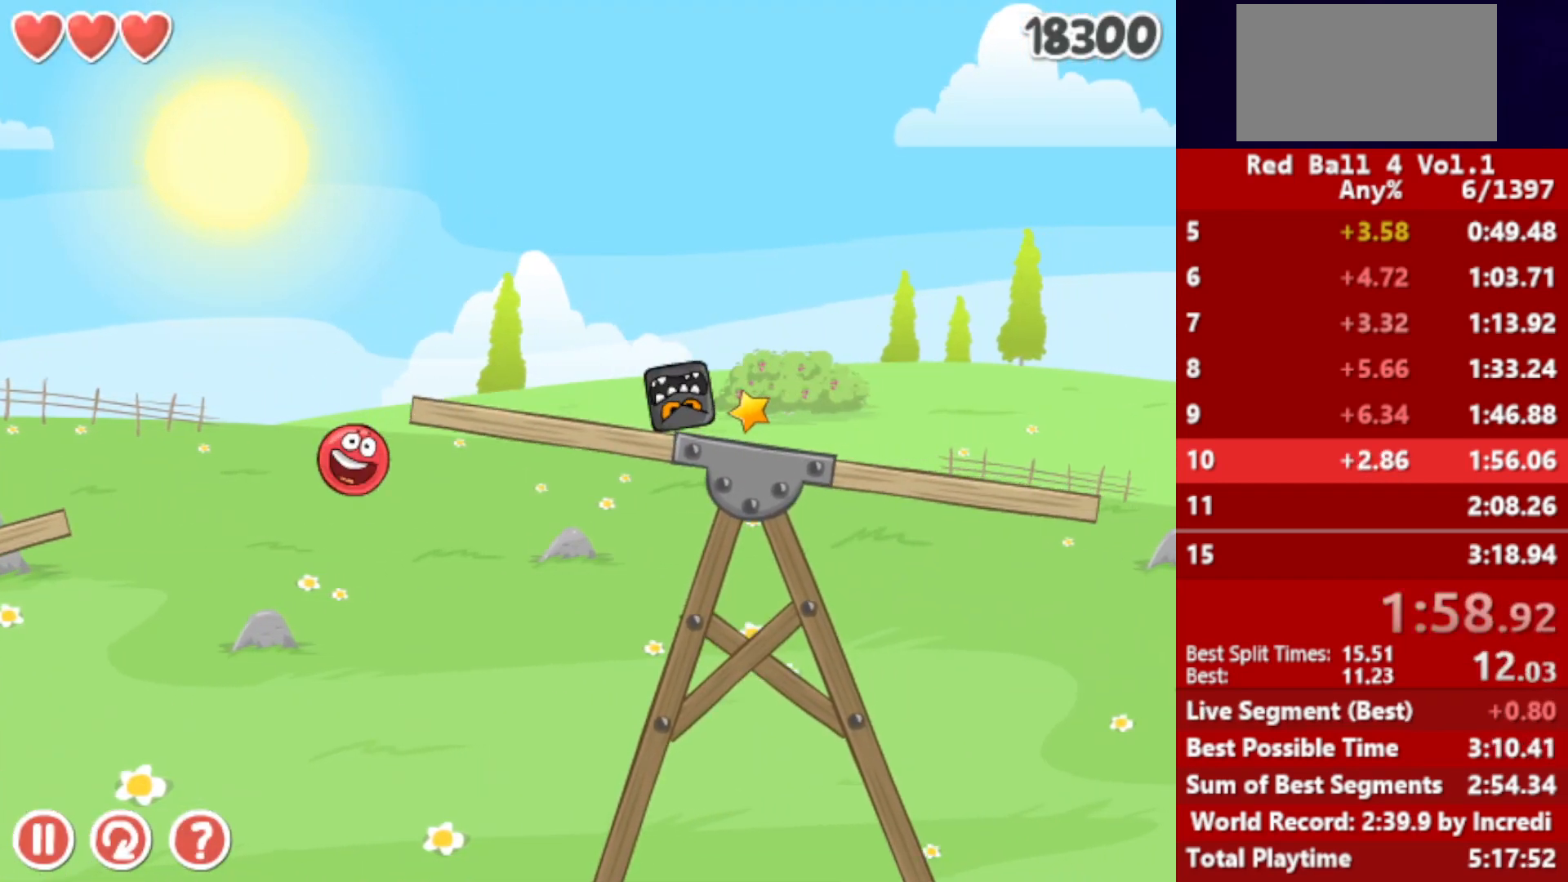
{"keys": ["right"], "events": [[17, "r", "down"], [100, "r", "up"], [383, "up", "down"], [417, "up", "up"]]}
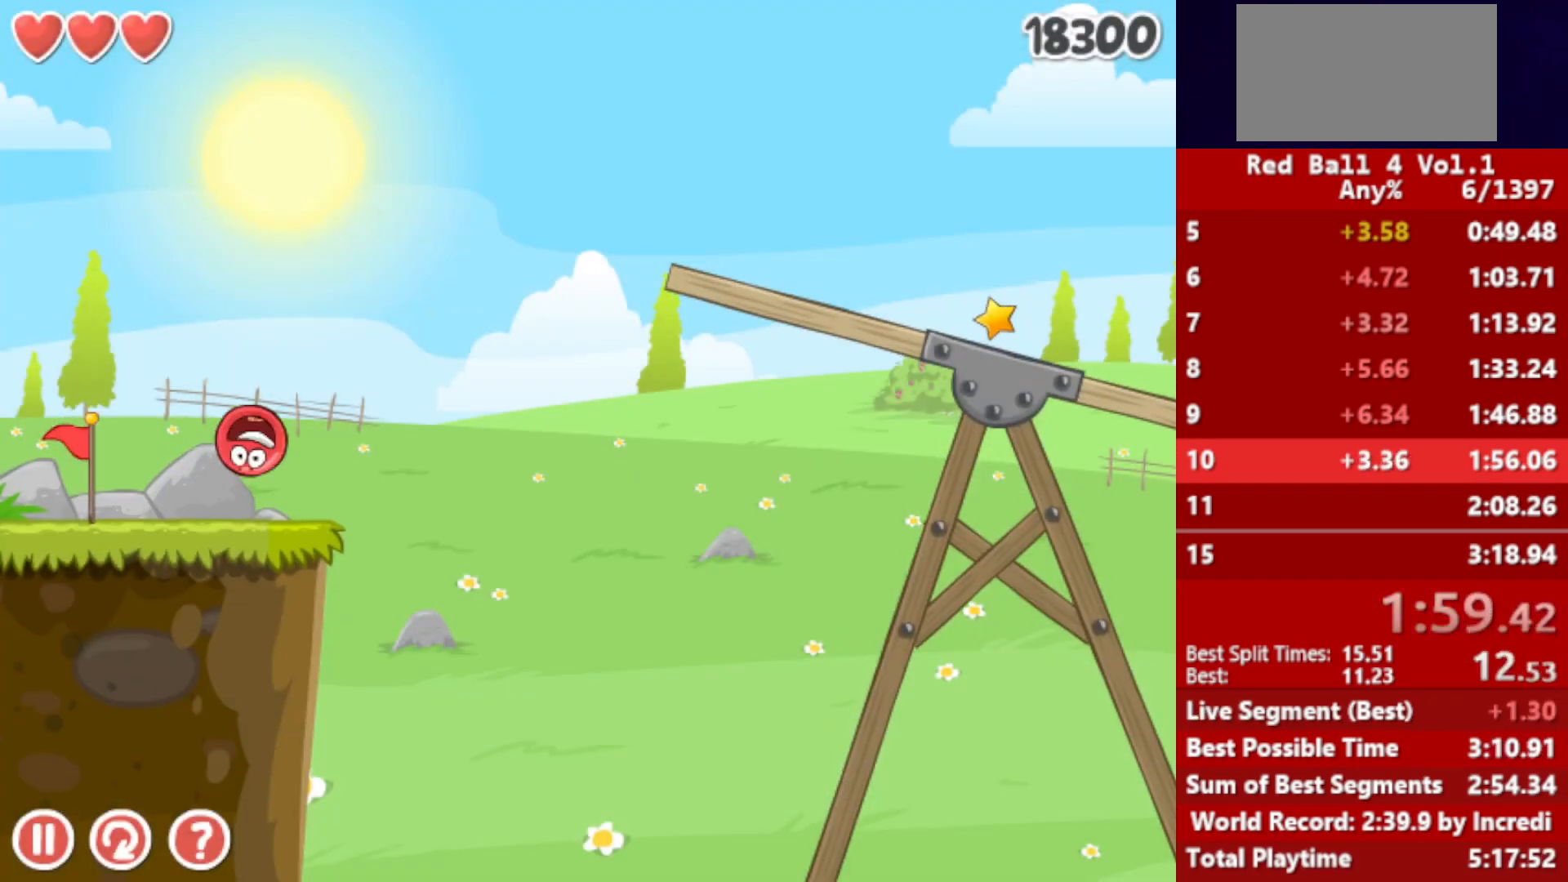
{"keys": [], "events": [[17, "up", "down"], [100, "up", "up"], [283, "left", "down"], [283, "right", "up"], [500, "left", "up"]]}
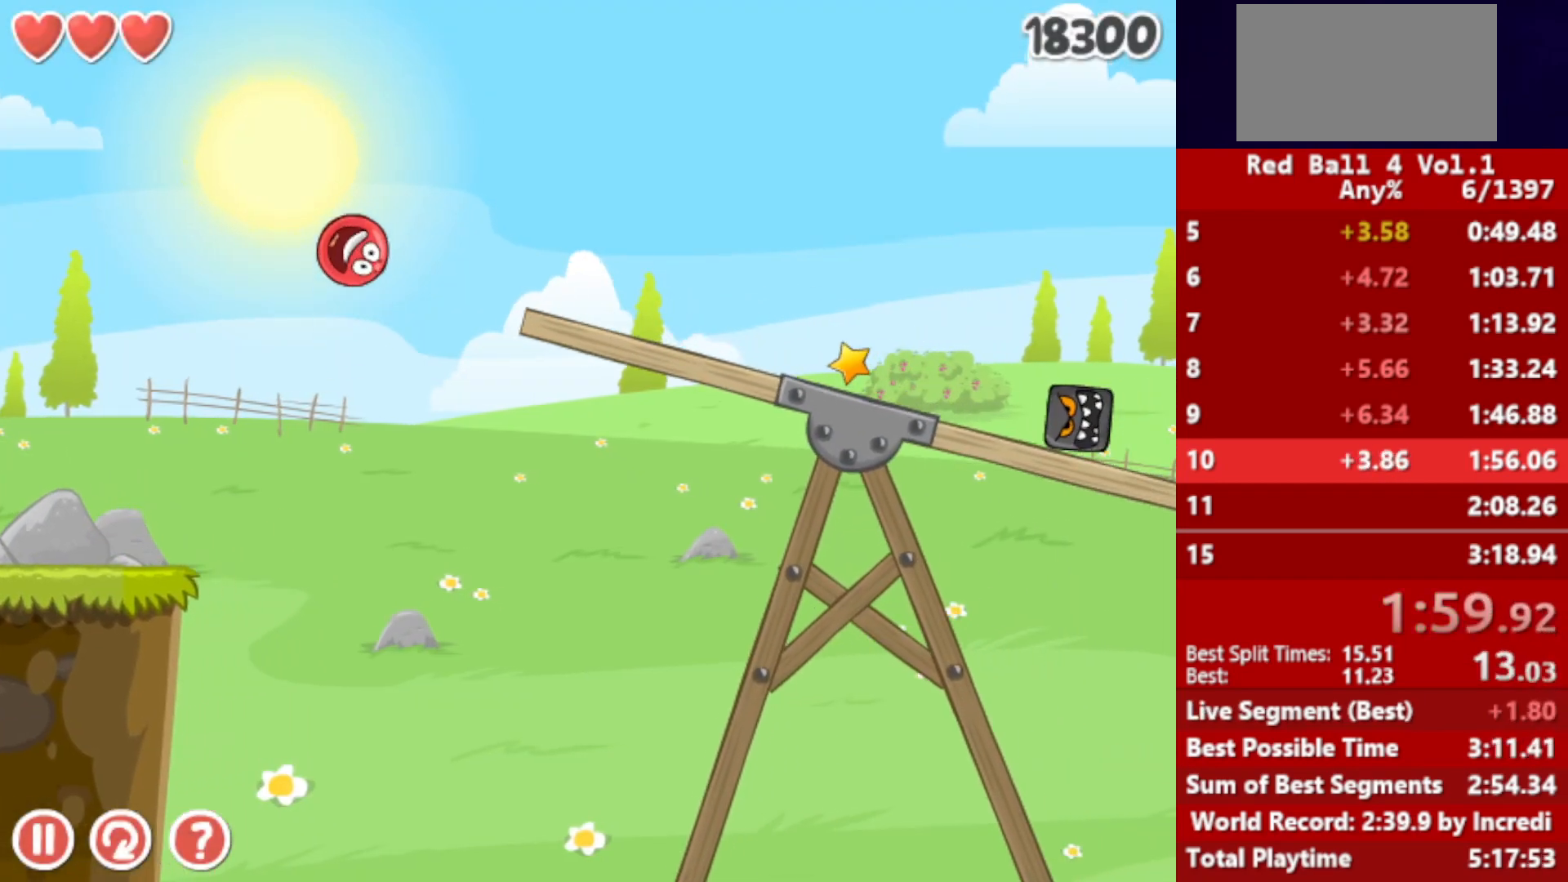
{"keys": [], "events": [[400, "left", "down"], [483, "left", "up"]]}
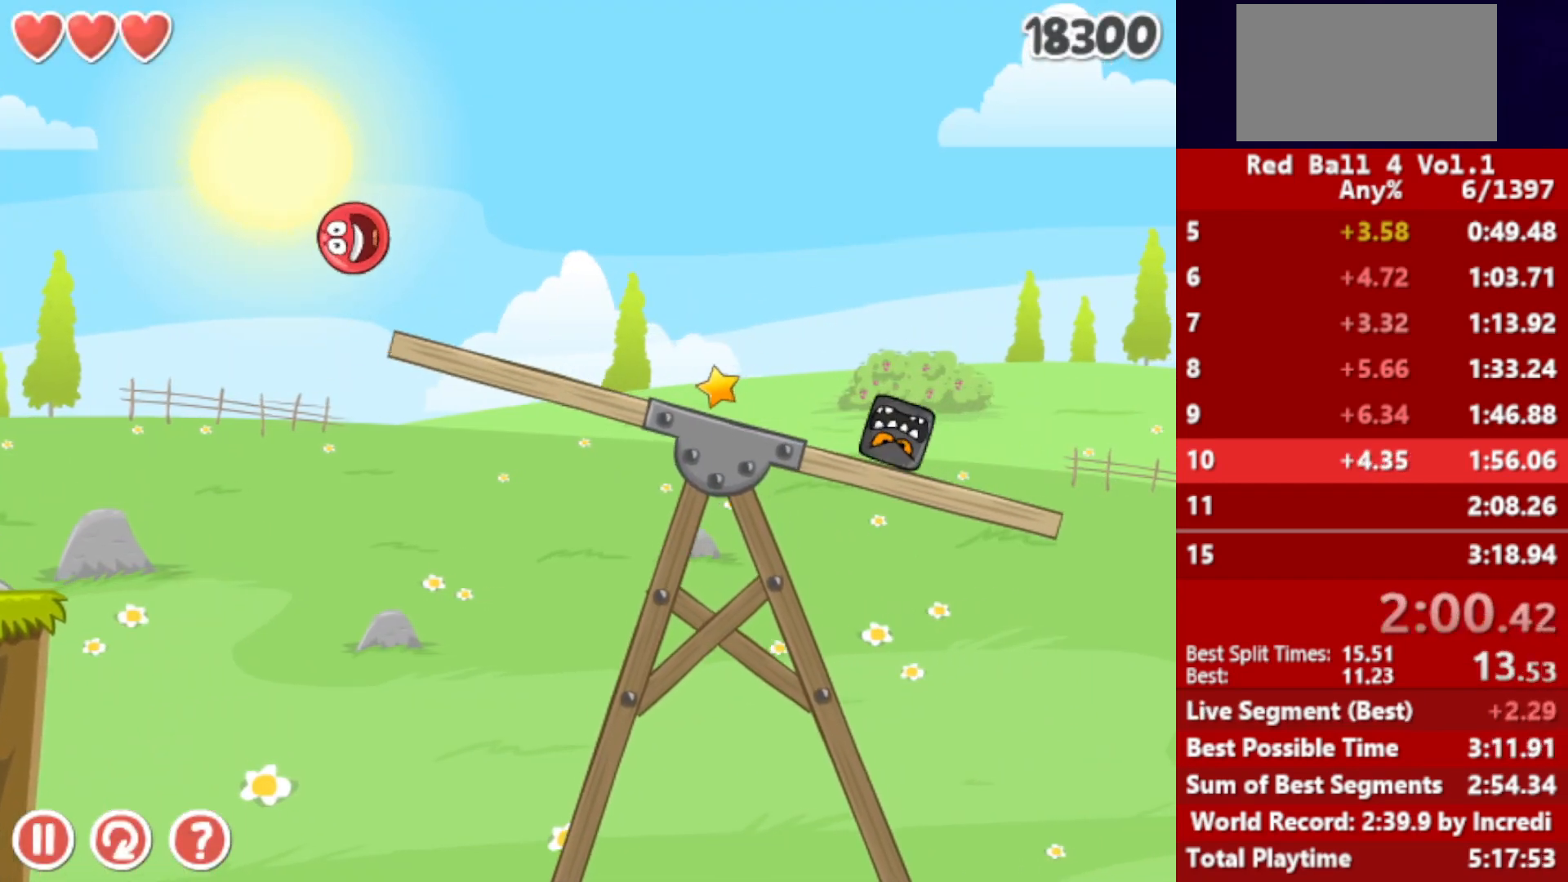
{"keys": ["right"], "events": [[67, "left", "down"], [100, "left", "up"], [200, "left", "down"], [233, "left", "up"], [267, "right", "down"]]}
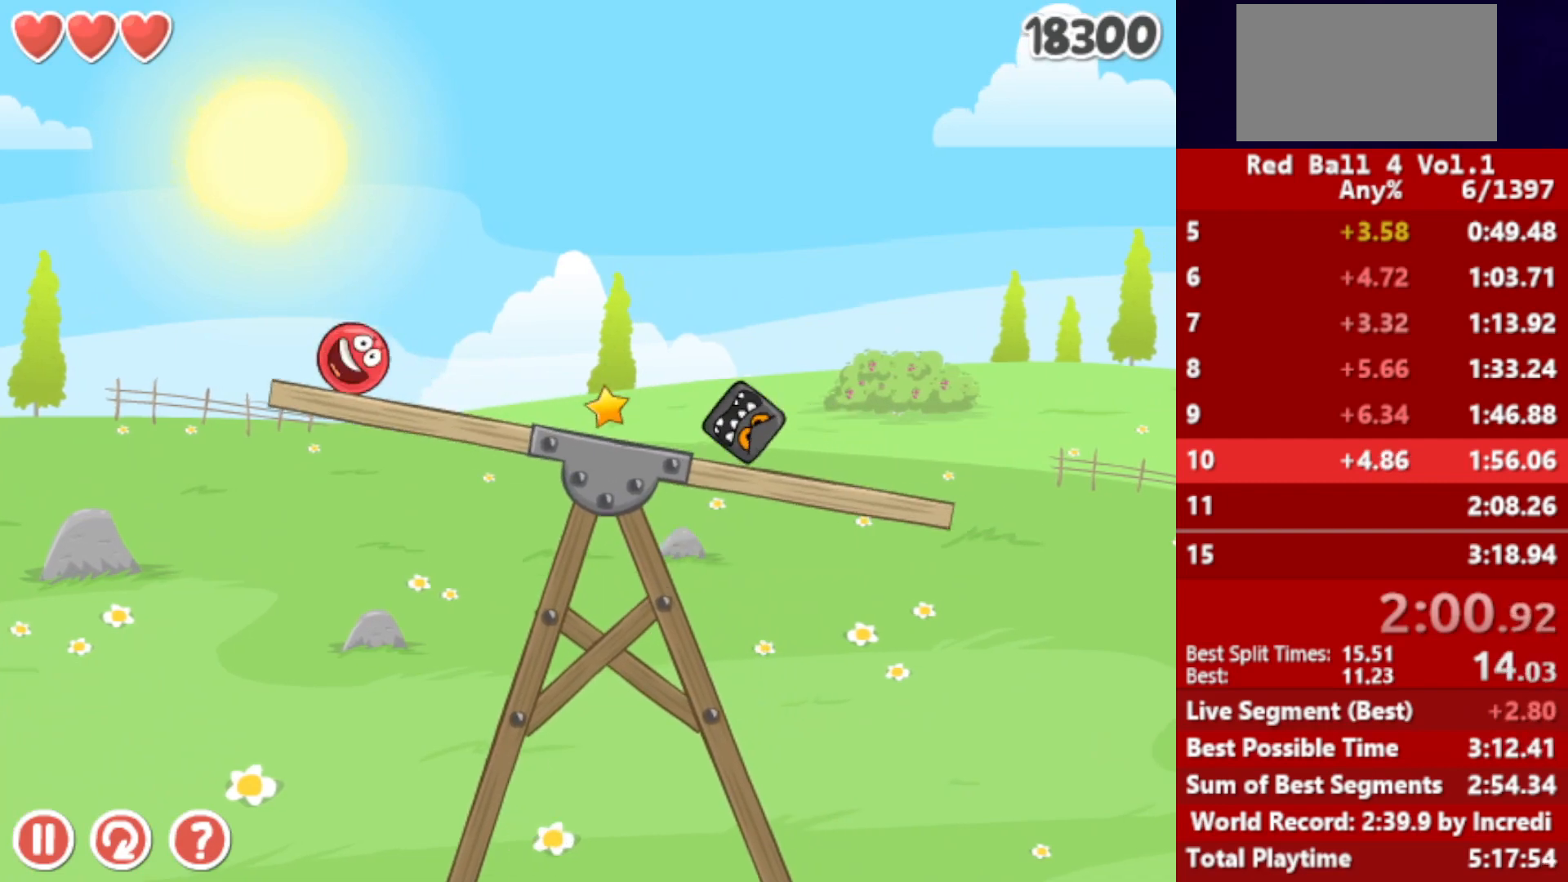
{"keys": ["right"], "events": [[233, "up", "down"], [267, "up", "up"], [367, "up", "down"], [400, "up", "up"], [483, "up", "down"], [500, "up", "up"]]}
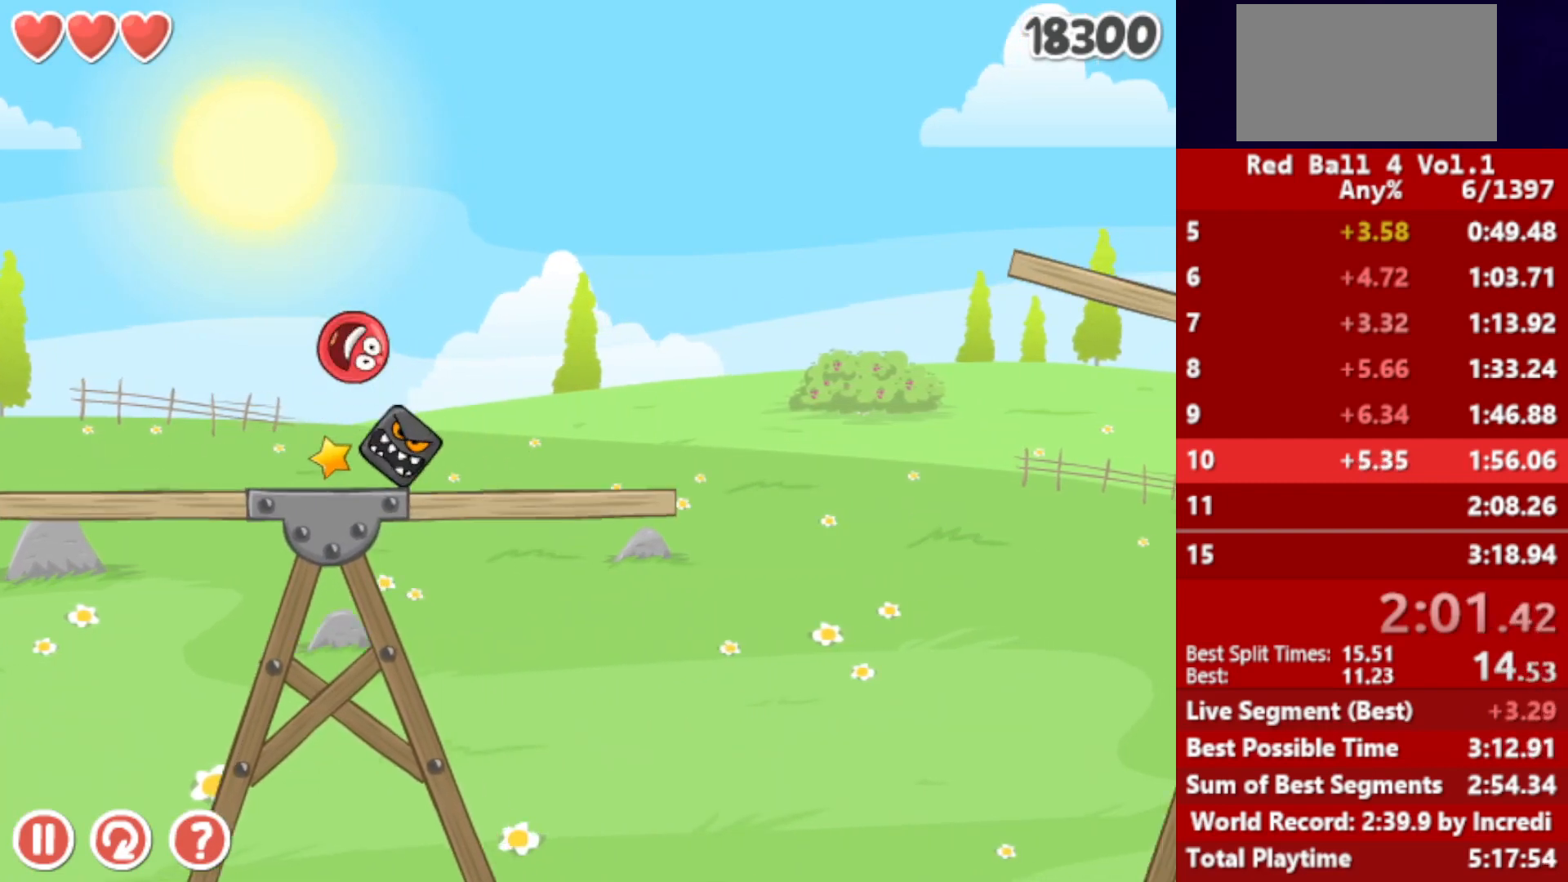
{"keys": ["right"], "events": [[67, "up", "down"], [117, "up", "up"], [183, "up", "down"], [233, "up", "up"], [250, "up", "down"], [283, "up", "up"]]}